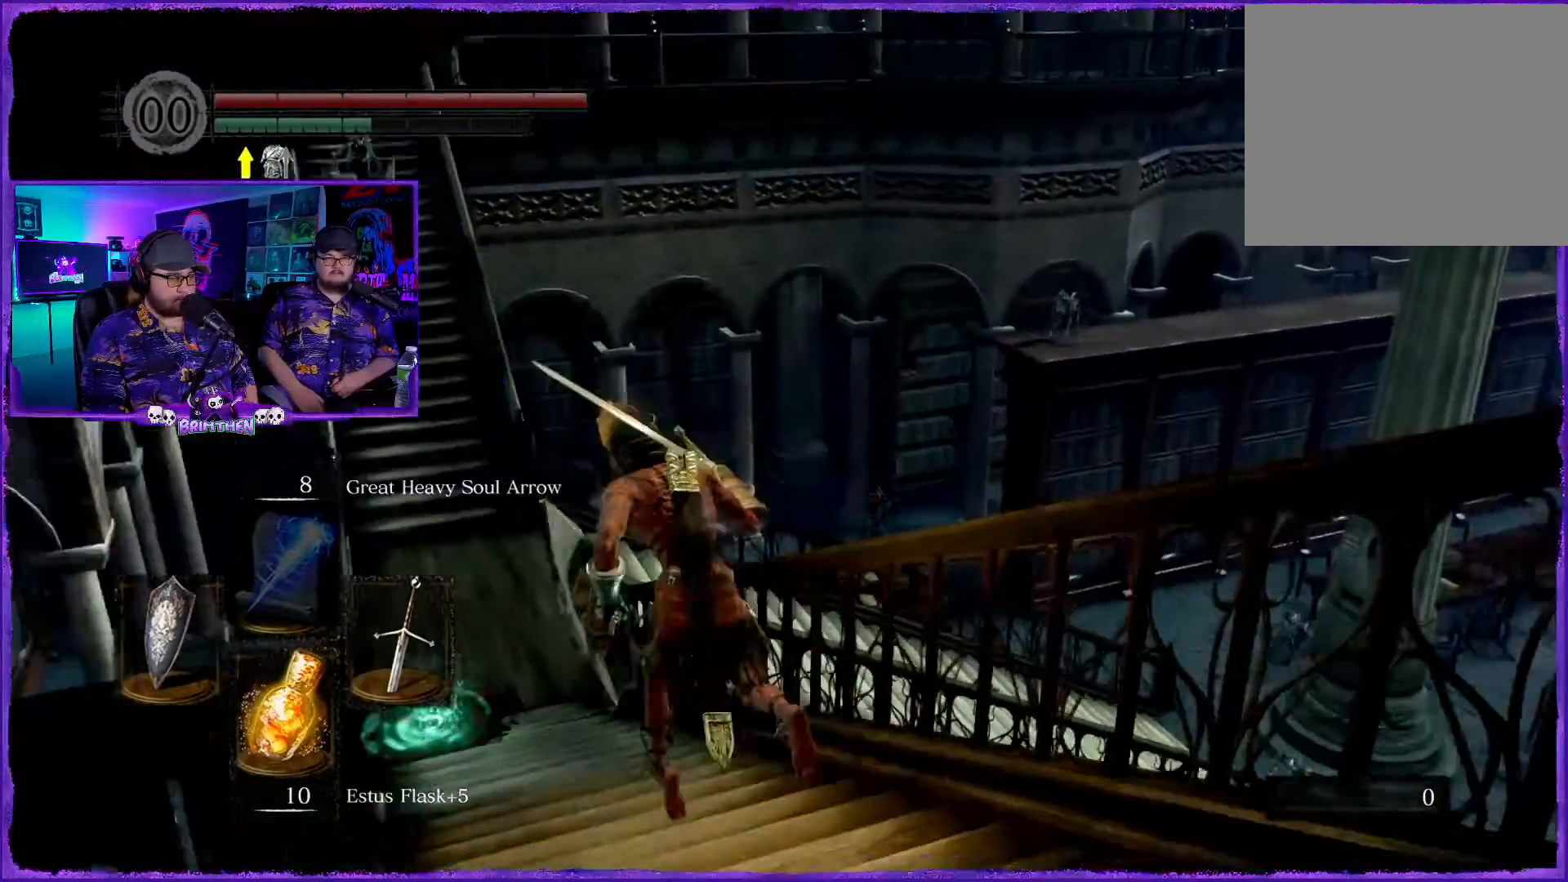
Gameplay with a controller (PlayStation layout); each line is a JSON object with the inputs held at the frame after it. "events" lists button and stick changes between this image and that frame as [ms after this image, input, new state], when the widget could be followed in between.
{"buttons": ["CIRCLE"], "left_stick": "up-left", "right_stick": "center", "events": []}
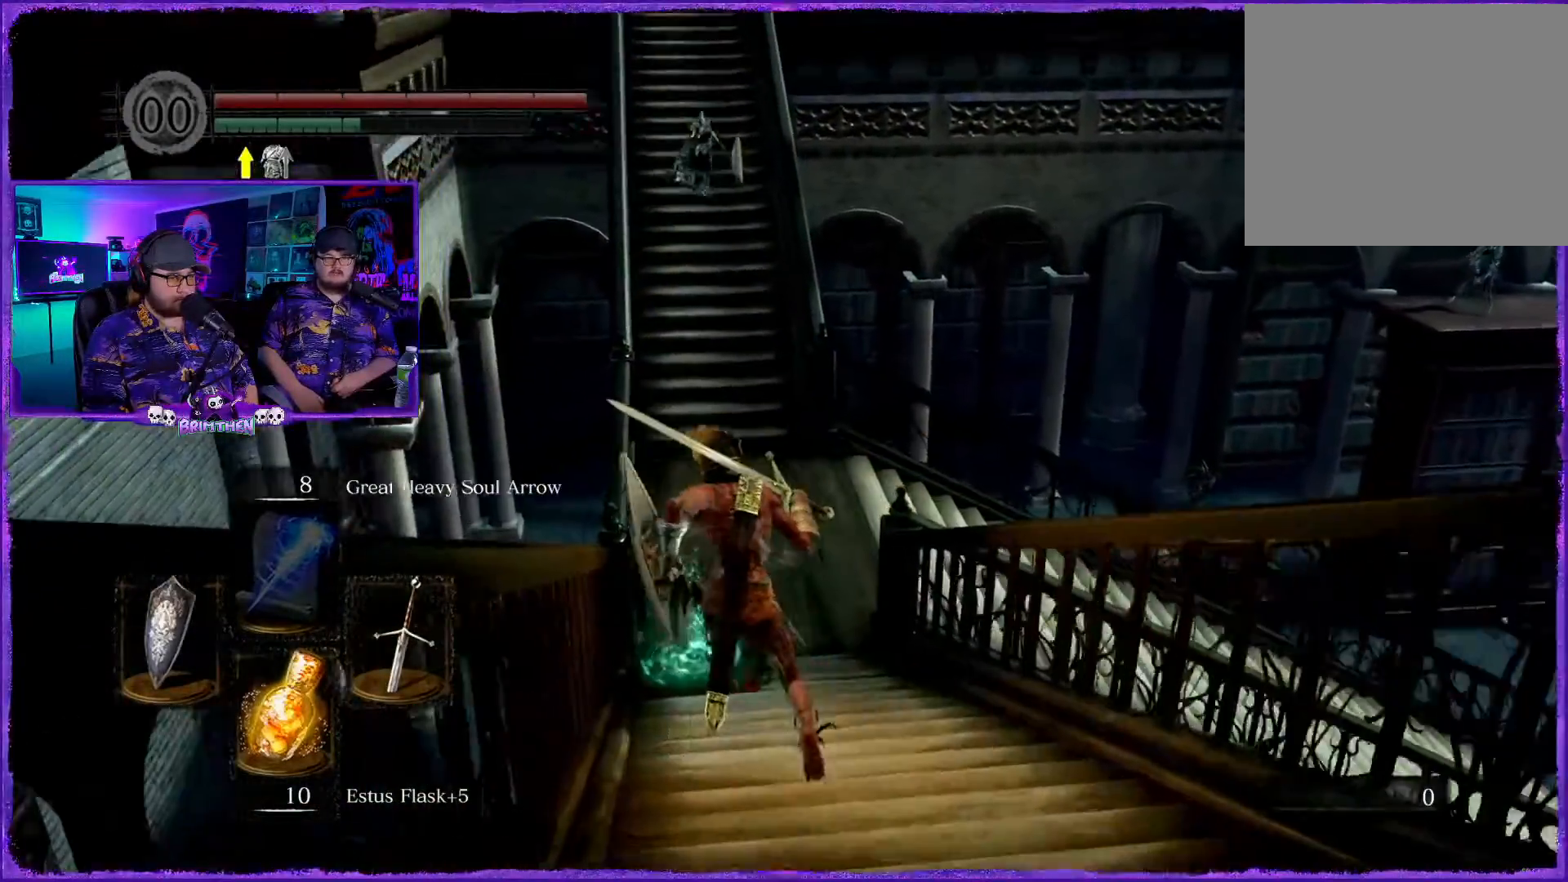
{"buttons": [], "left_stick": "up-left", "right_stick": "center", "events": [[34, "CIRCLE", "up"]]}
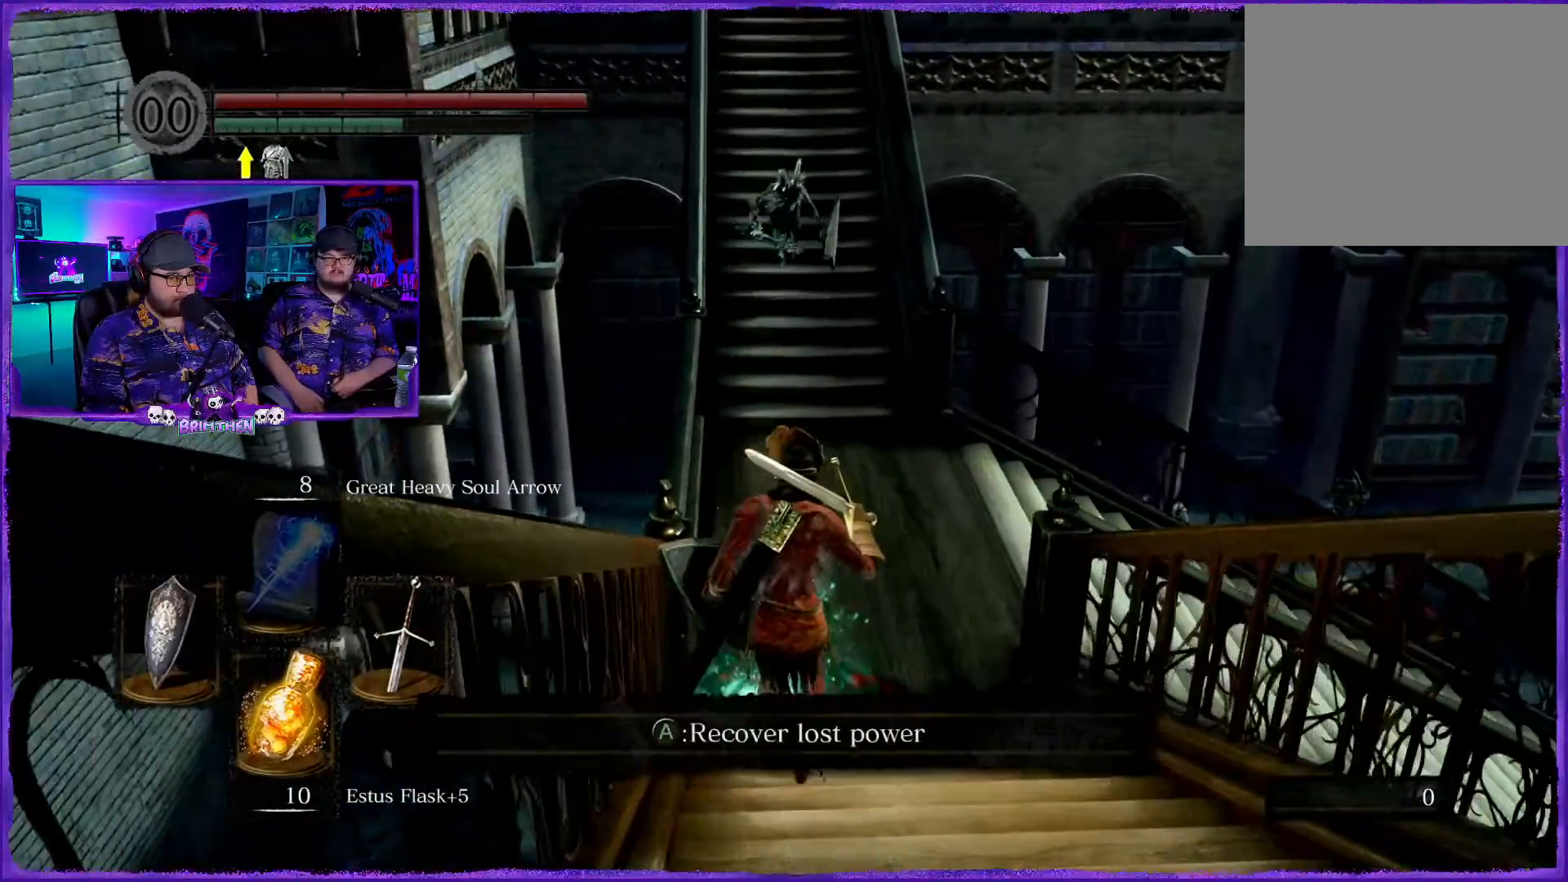
{"buttons": ["CIRCLE"], "left_stick": "up", "right_stick": "center", "events": [[33, "CROSS", "down"], [33, "left_stick", "up"], [167, "CROSS", "up"], [384, "CIRCLE", "down"]]}
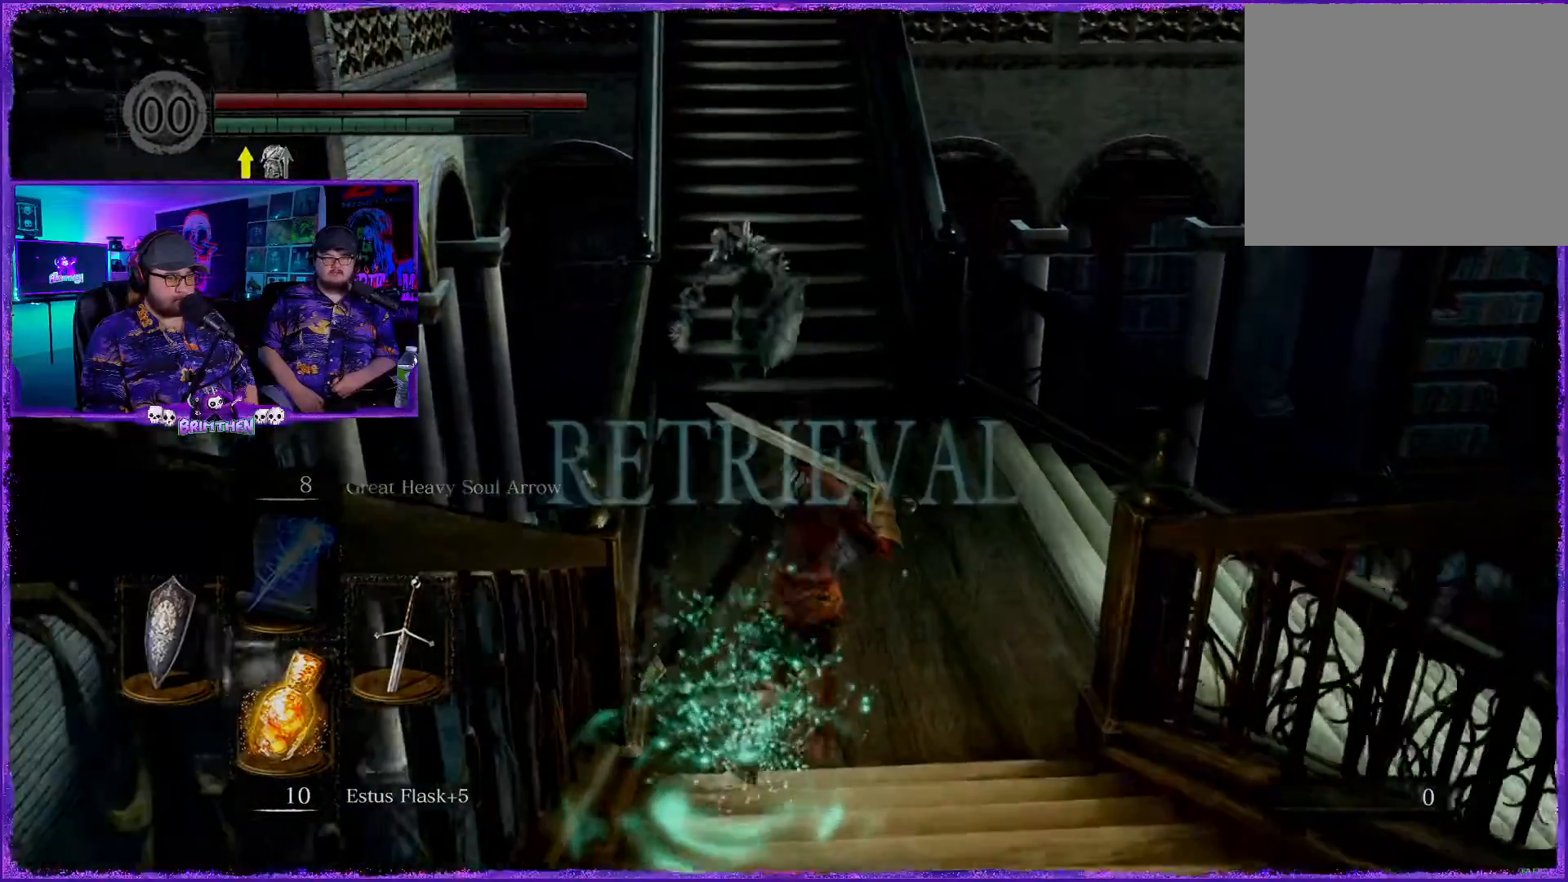
{"buttons": ["CIRCLE"], "left_stick": "up-right", "right_stick": "center", "events": [[84, "CIRCLE", "up"], [167, "CIRCLE", "down"], [468, "left_stick", "up-right"]]}
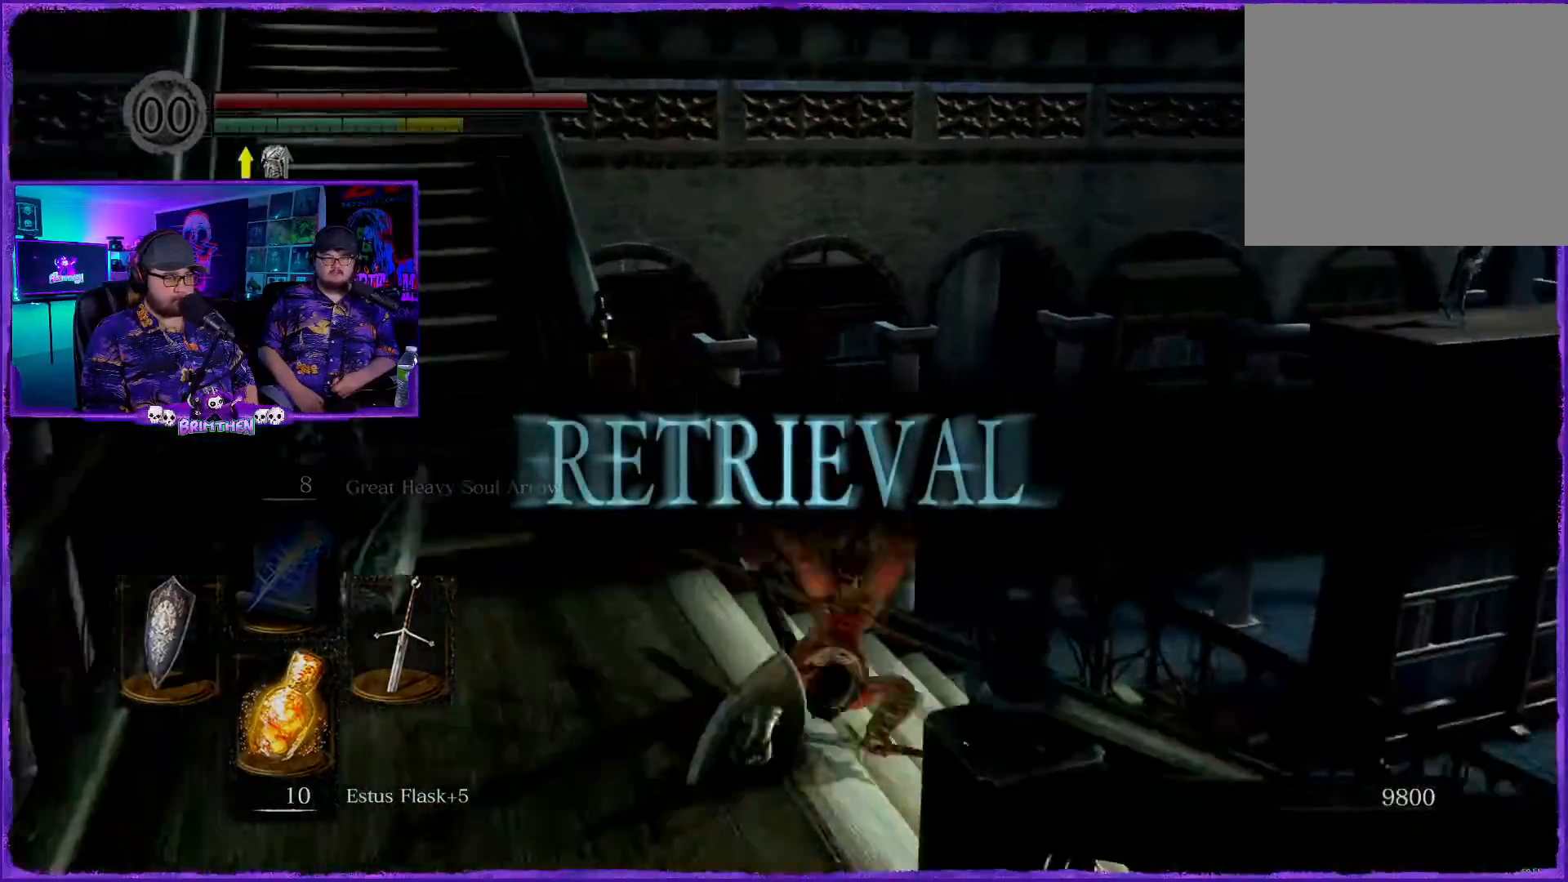
{"buttons": ["CIRCLE"], "left_stick": "right", "right_stick": "center", "events": [[67, "left_stick", "right"]]}
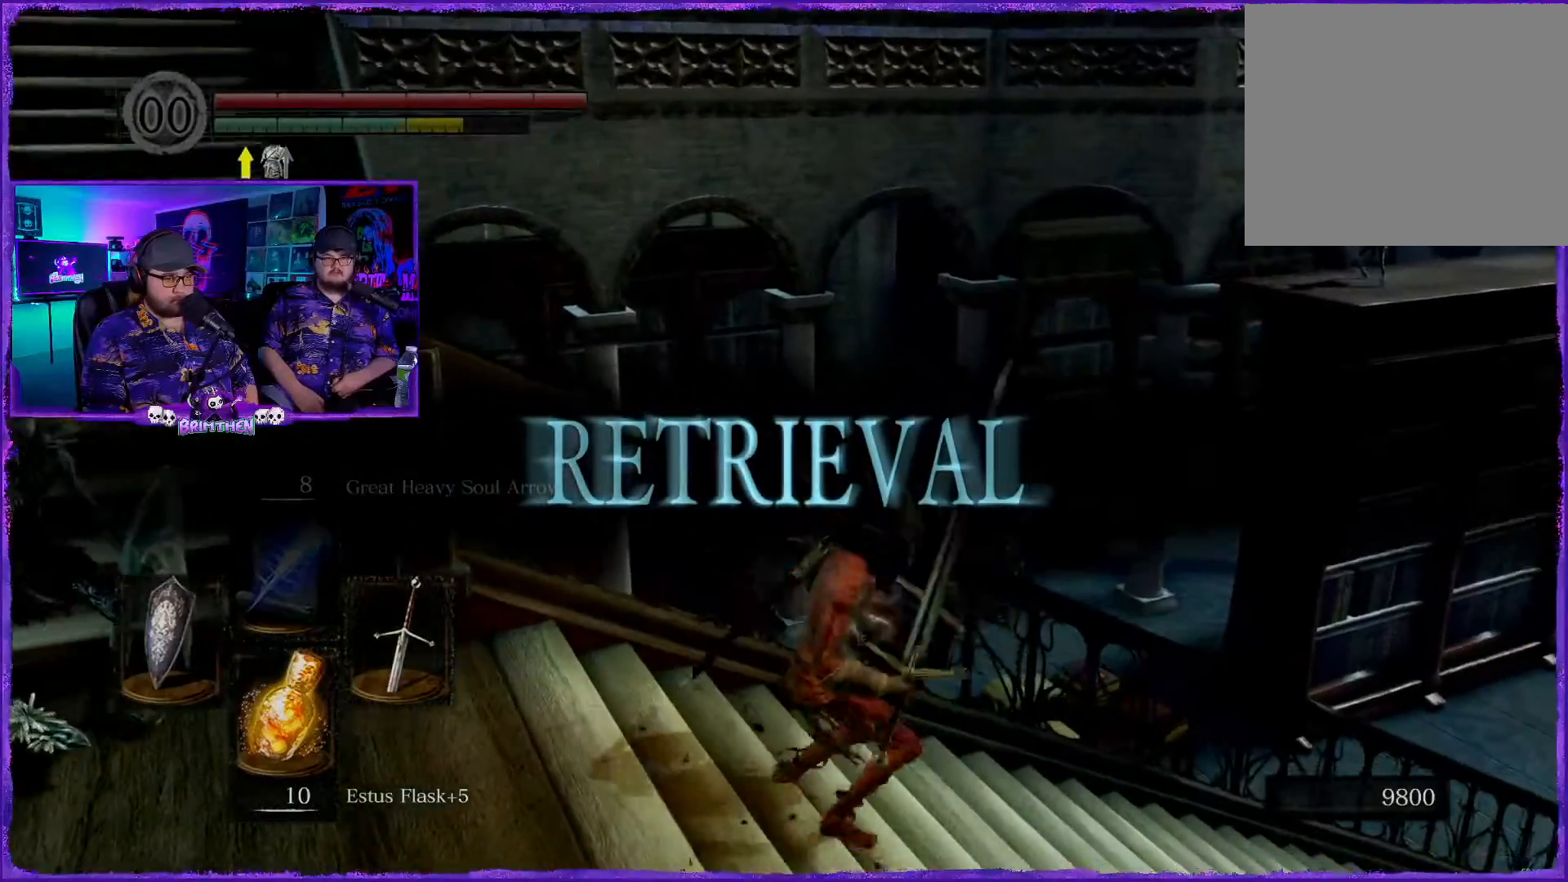
{"buttons": ["CIRCLE"], "left_stick": "up-right", "right_stick": "center", "events": [[351, "left_stick", "up-right"]]}
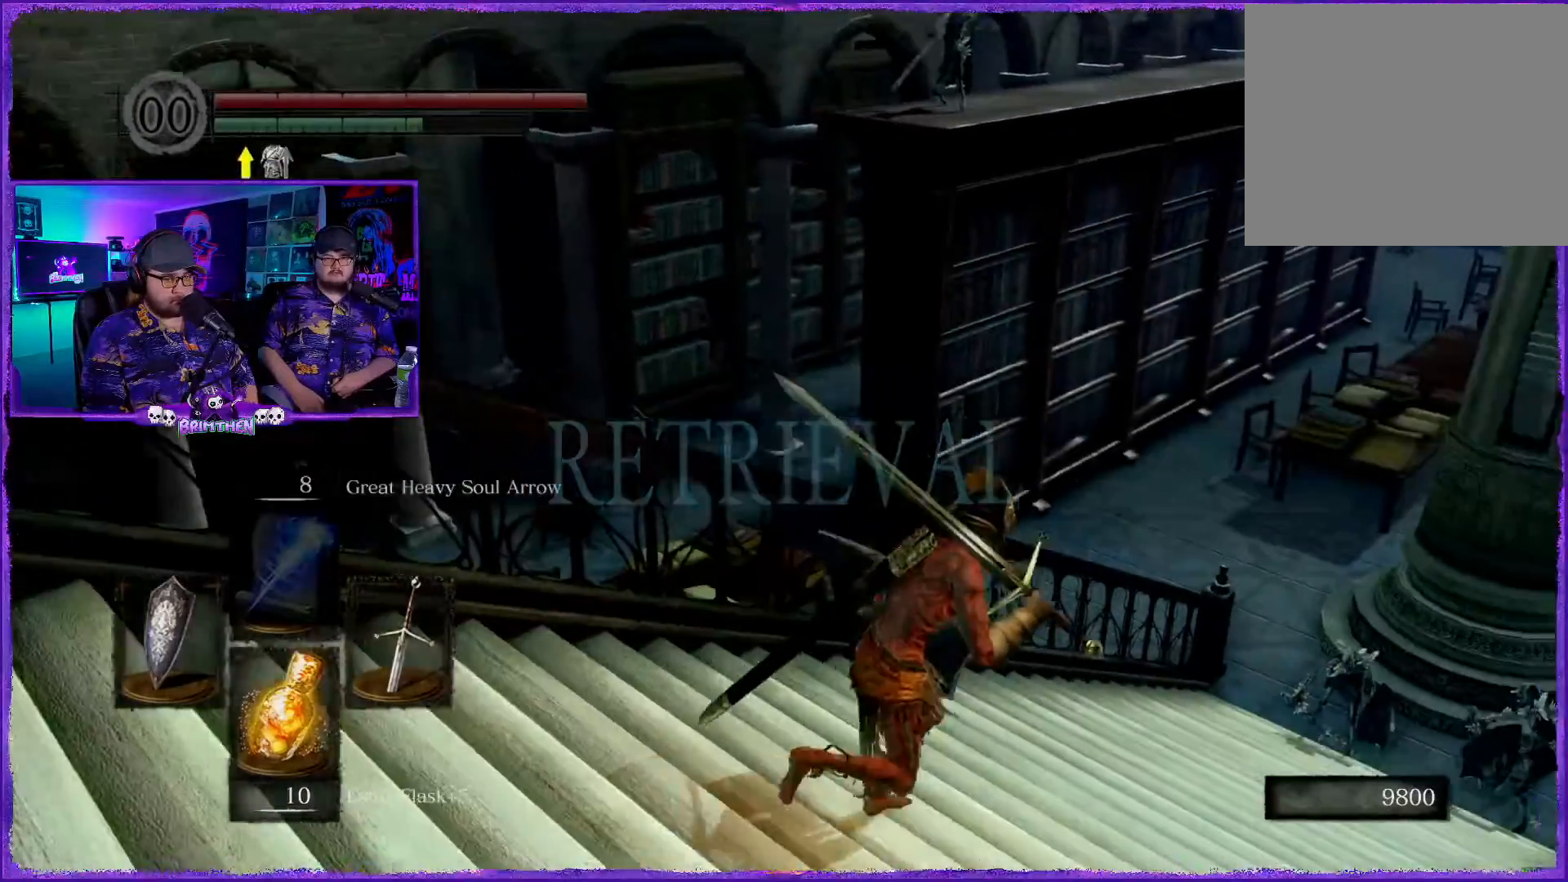
{"buttons": ["CIRCLE"], "left_stick": "up-right", "right_stick": "center", "events": []}
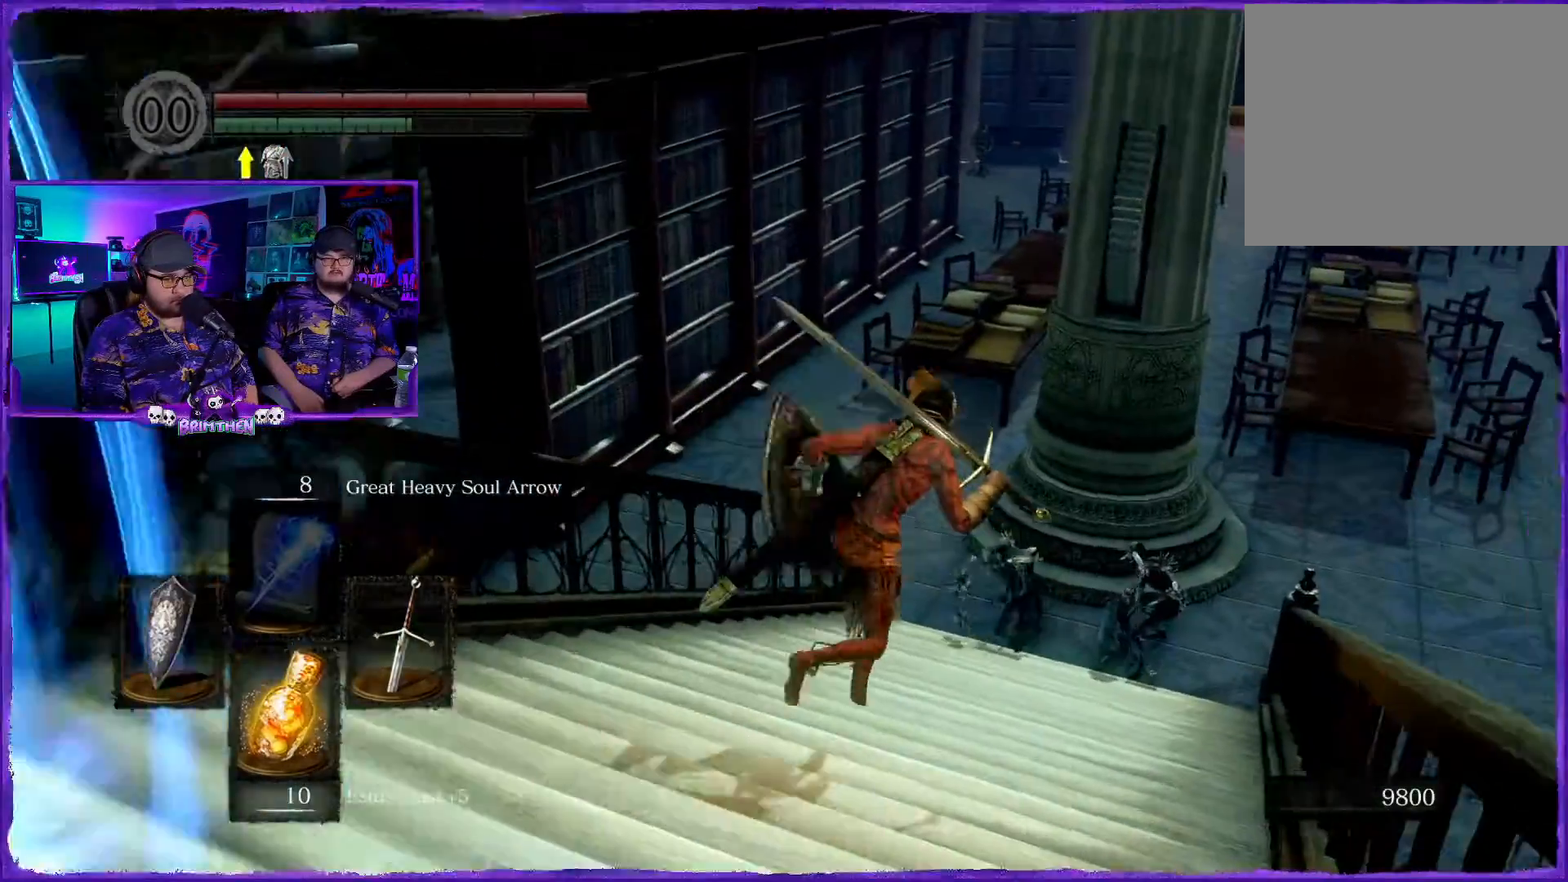
{"buttons": ["CIRCLE"], "left_stick": "up", "right_stick": "center", "events": [[184, "left_stick", "up"], [234, "CIRCLE", "up"], [301, "CIRCLE", "down"]]}
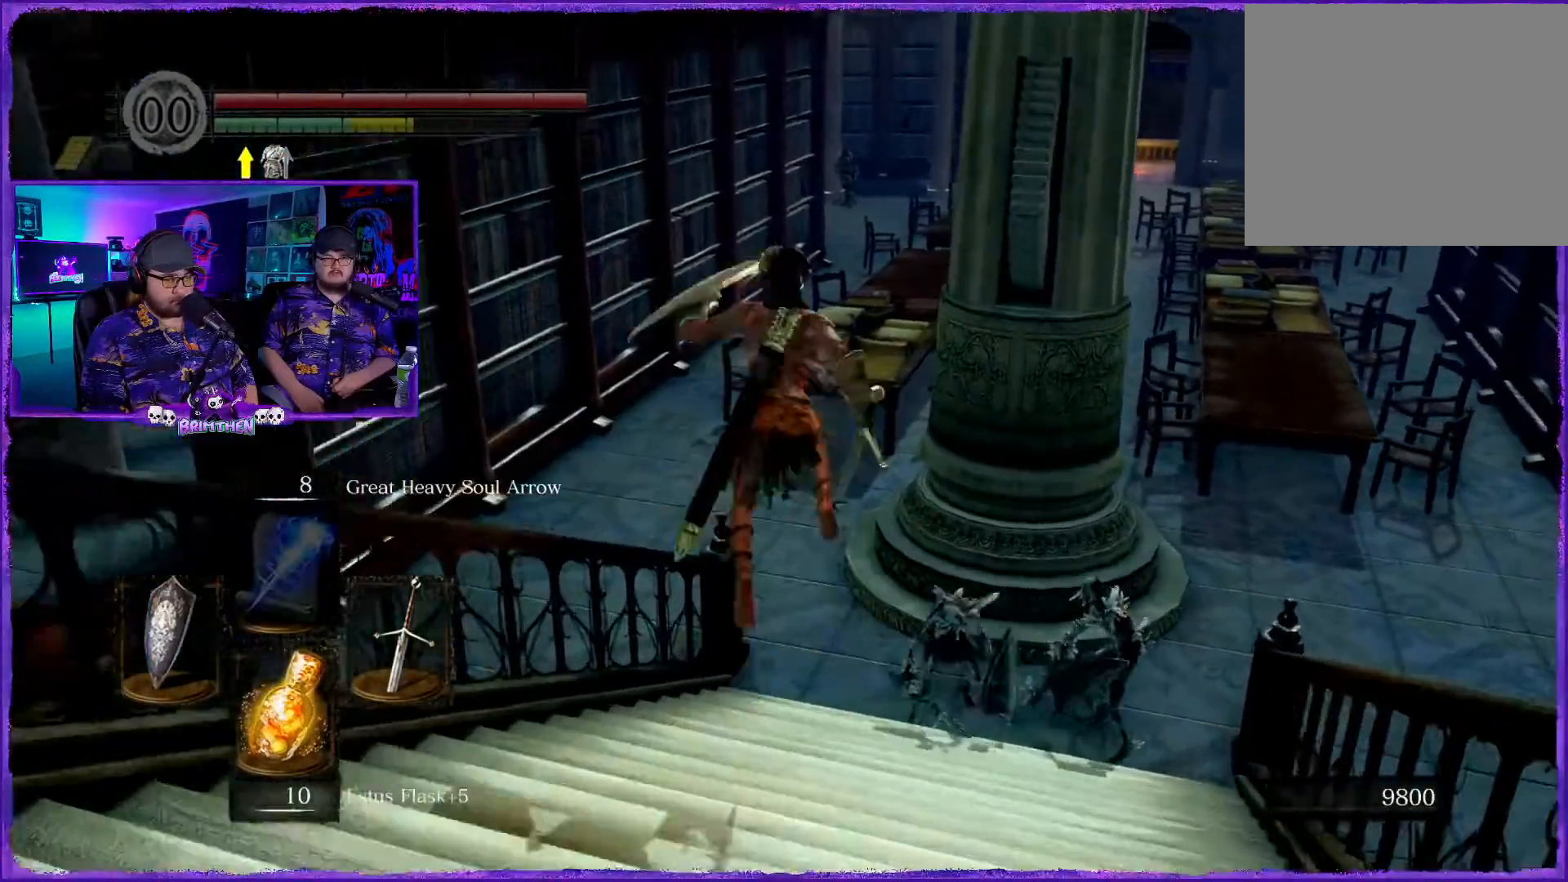
{"buttons": ["CIRCLE"], "left_stick": "up", "right_stick": "center", "events": []}
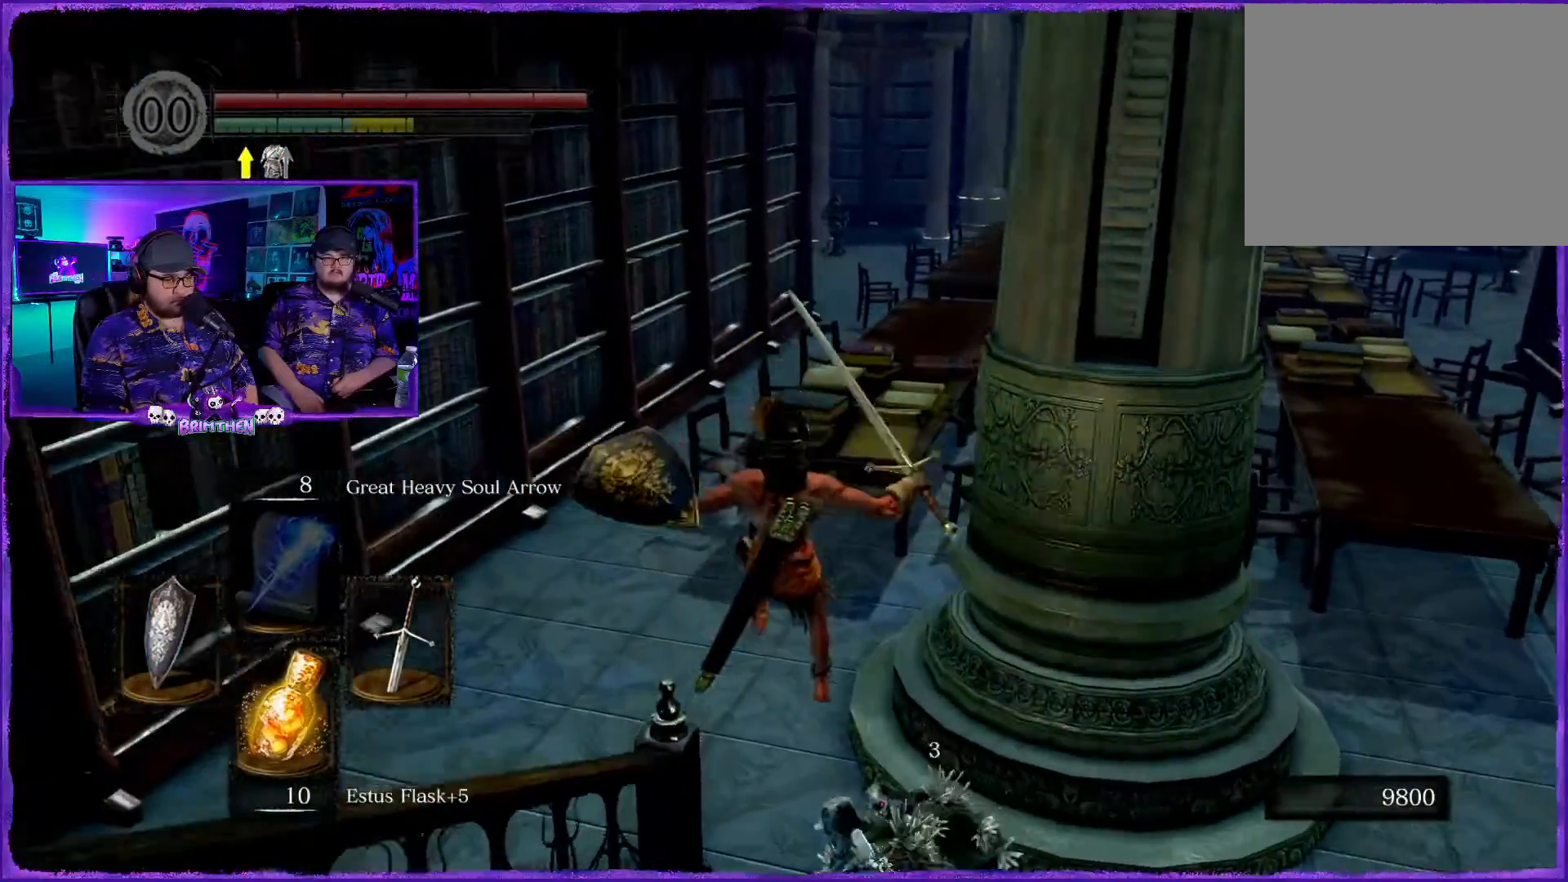
{"buttons": ["CIRCLE"], "left_stick": "up", "right_stick": "center", "events": [[334, "CIRCLE", "up"], [451, "CIRCLE", "down"]]}
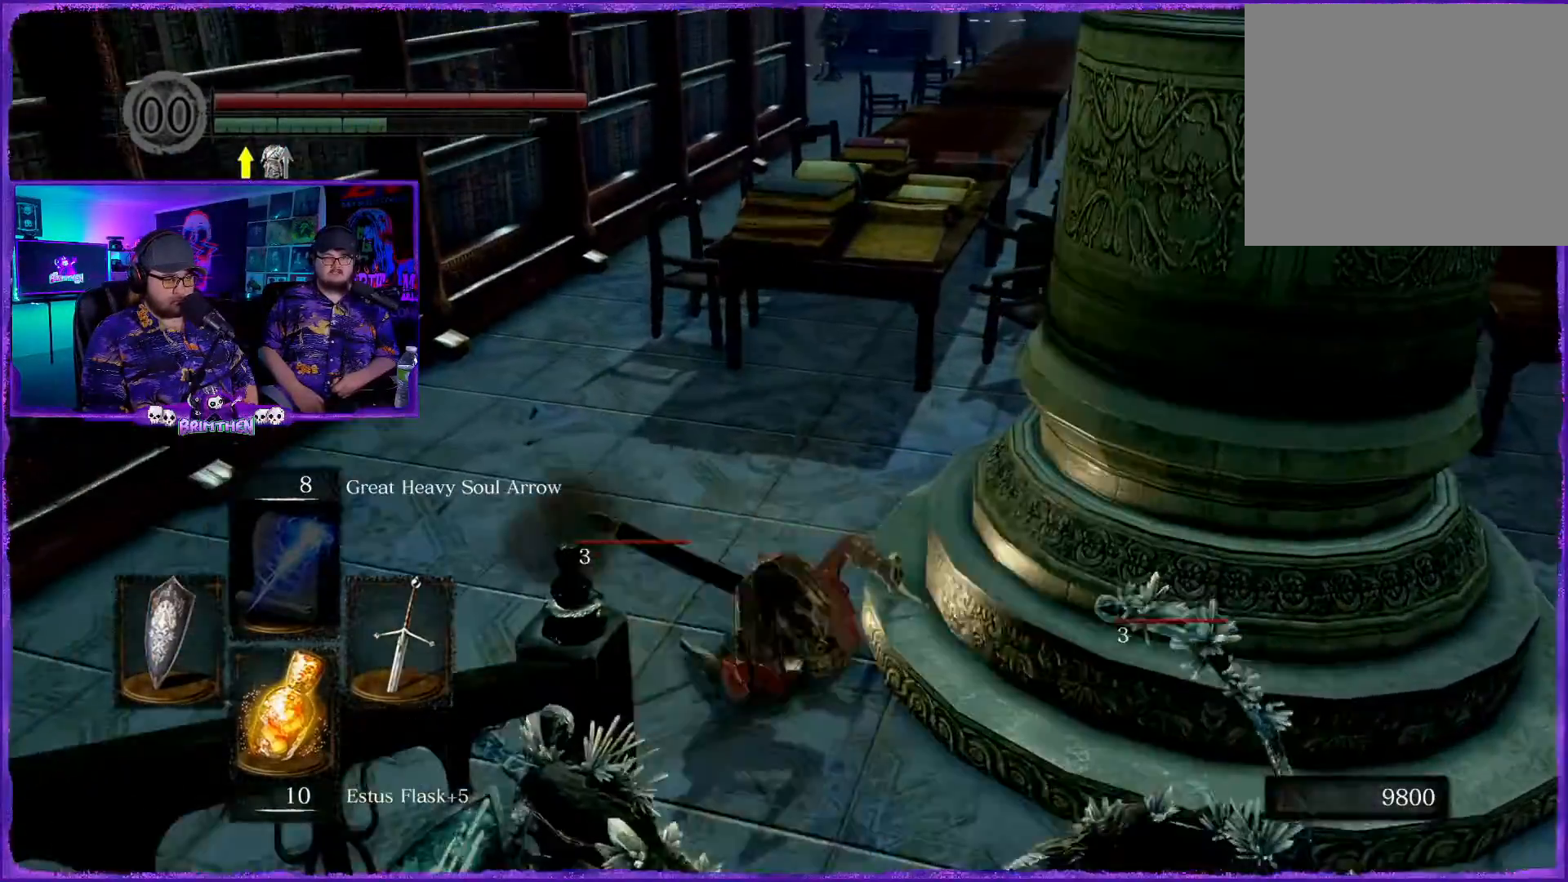
{"buttons": ["CIRCLE"], "left_stick": "up-right", "right_stick": "center", "events": [[350, "left_stick", "right"], [500, "left_stick", "up-right"]]}
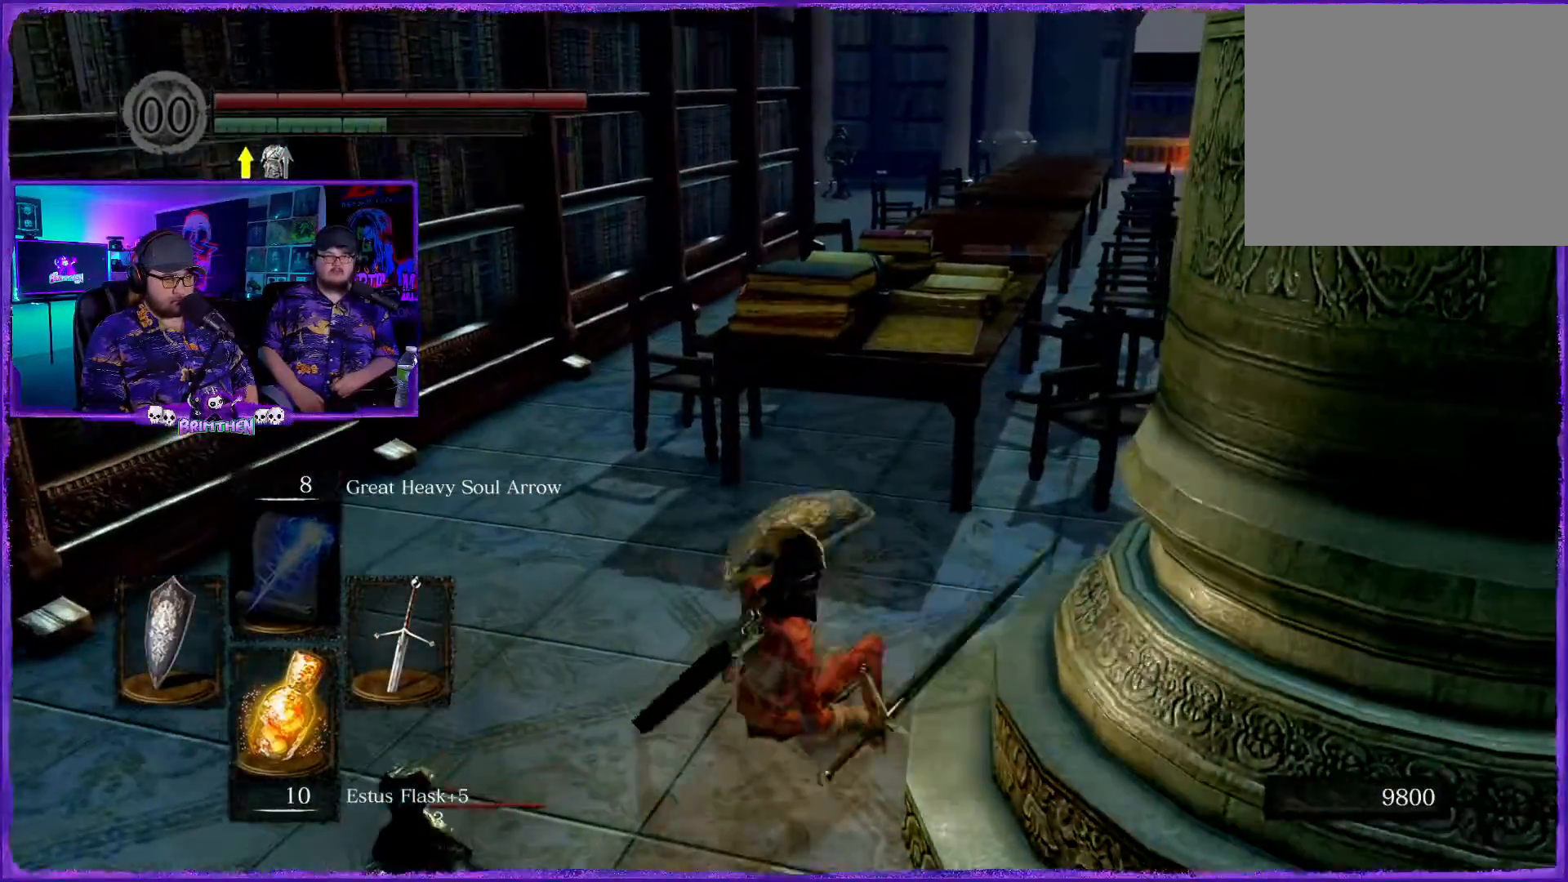
{"buttons": ["CIRCLE"], "left_stick": "up-right", "right_stick": "center", "events": []}
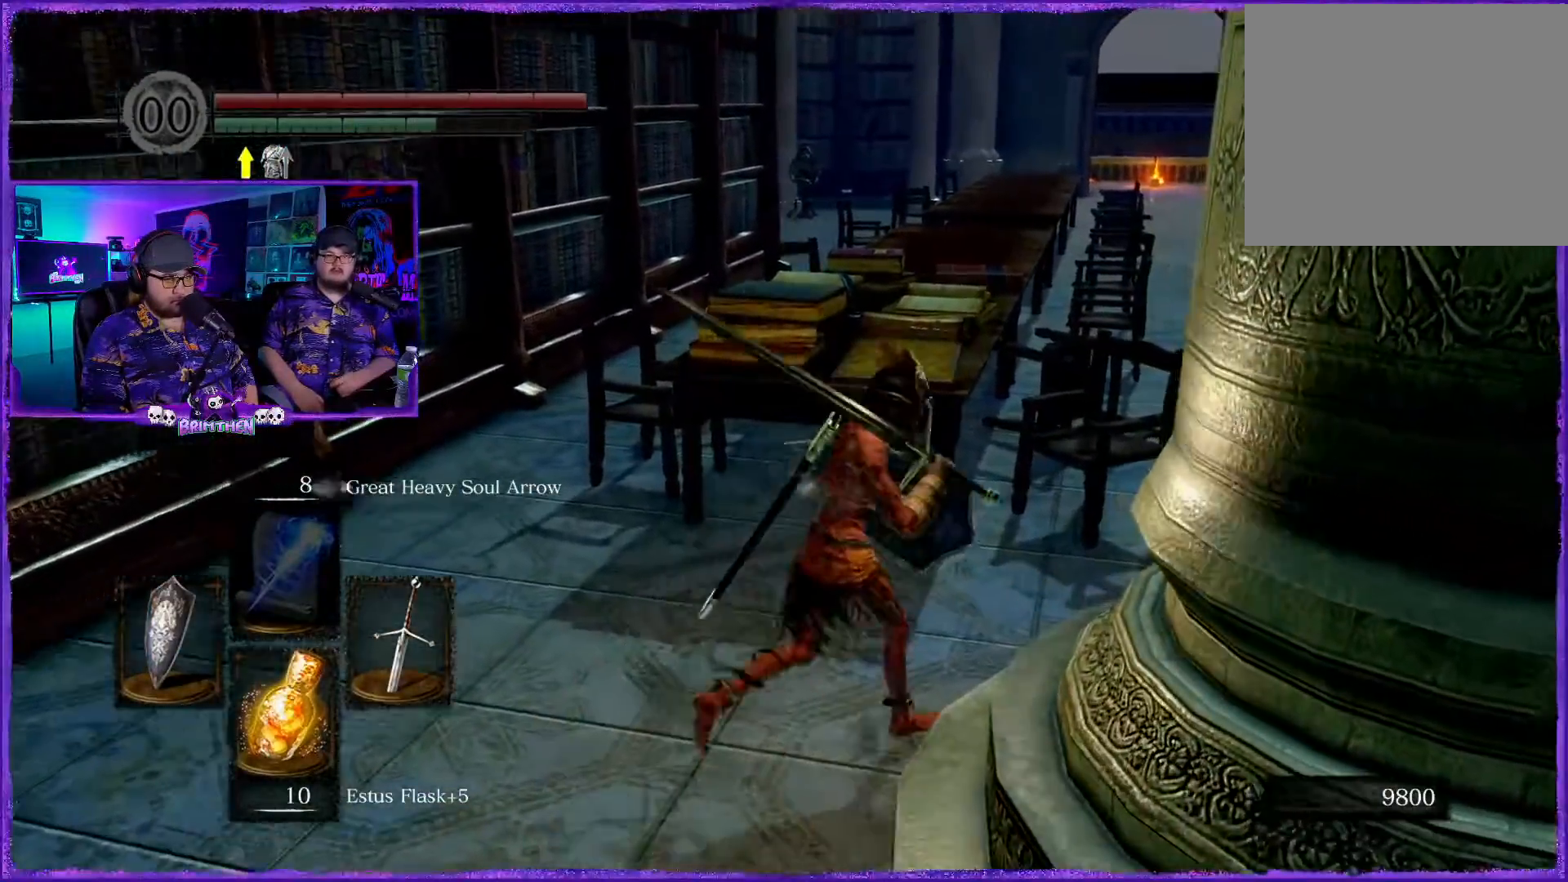
{"buttons": ["CIRCLE"], "left_stick": "up-right", "right_stick": "center", "events": []}
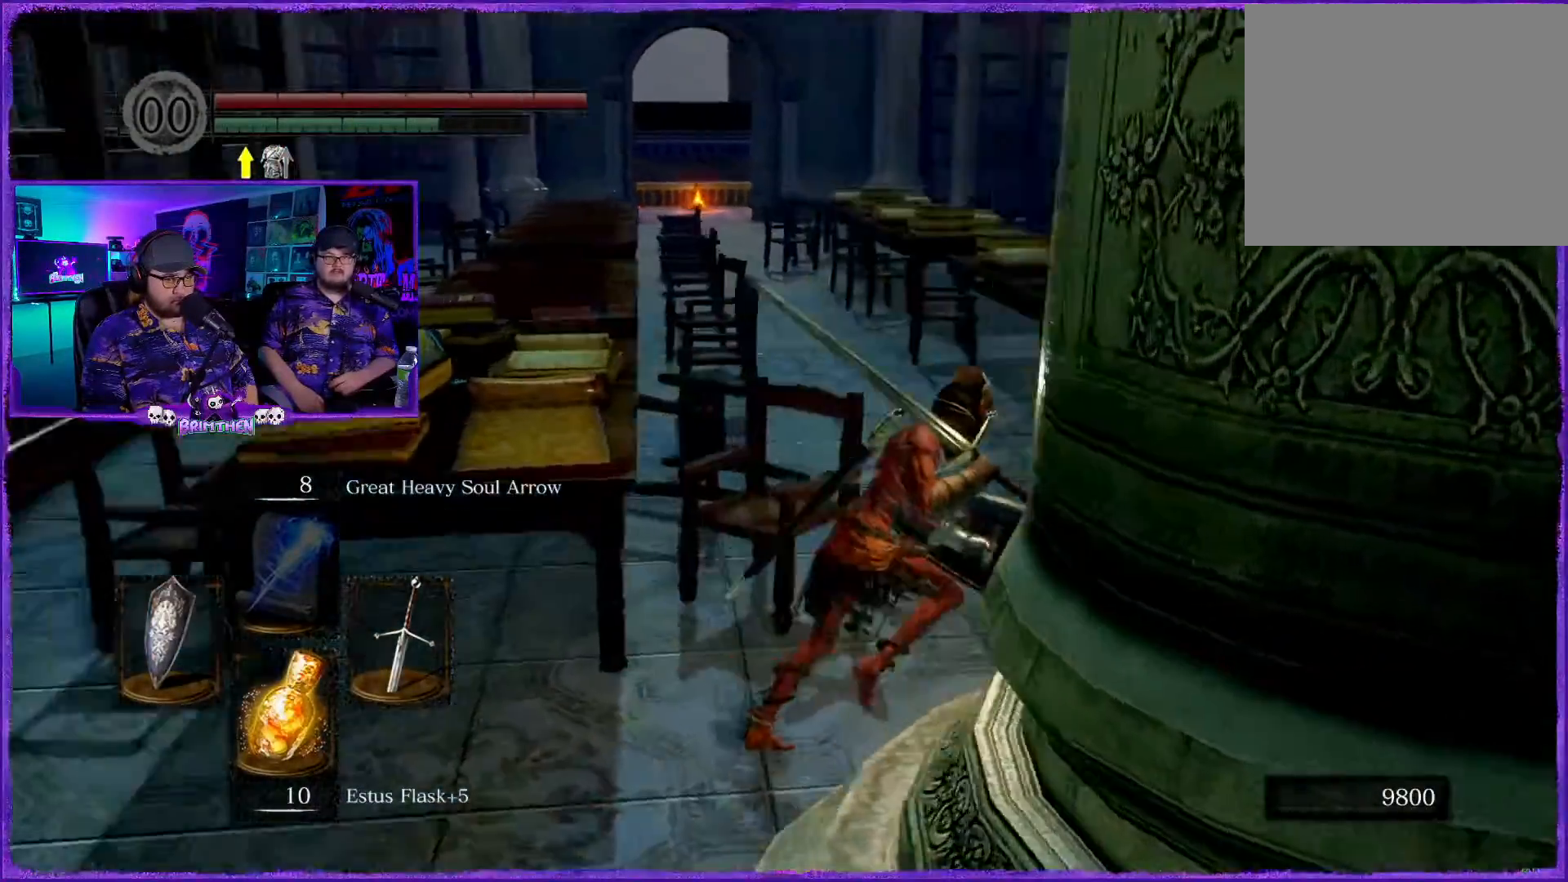
{"buttons": ["CIRCLE"], "left_stick": "up-left", "right_stick": "center", "events": [[267, "left_stick", "up-left"]]}
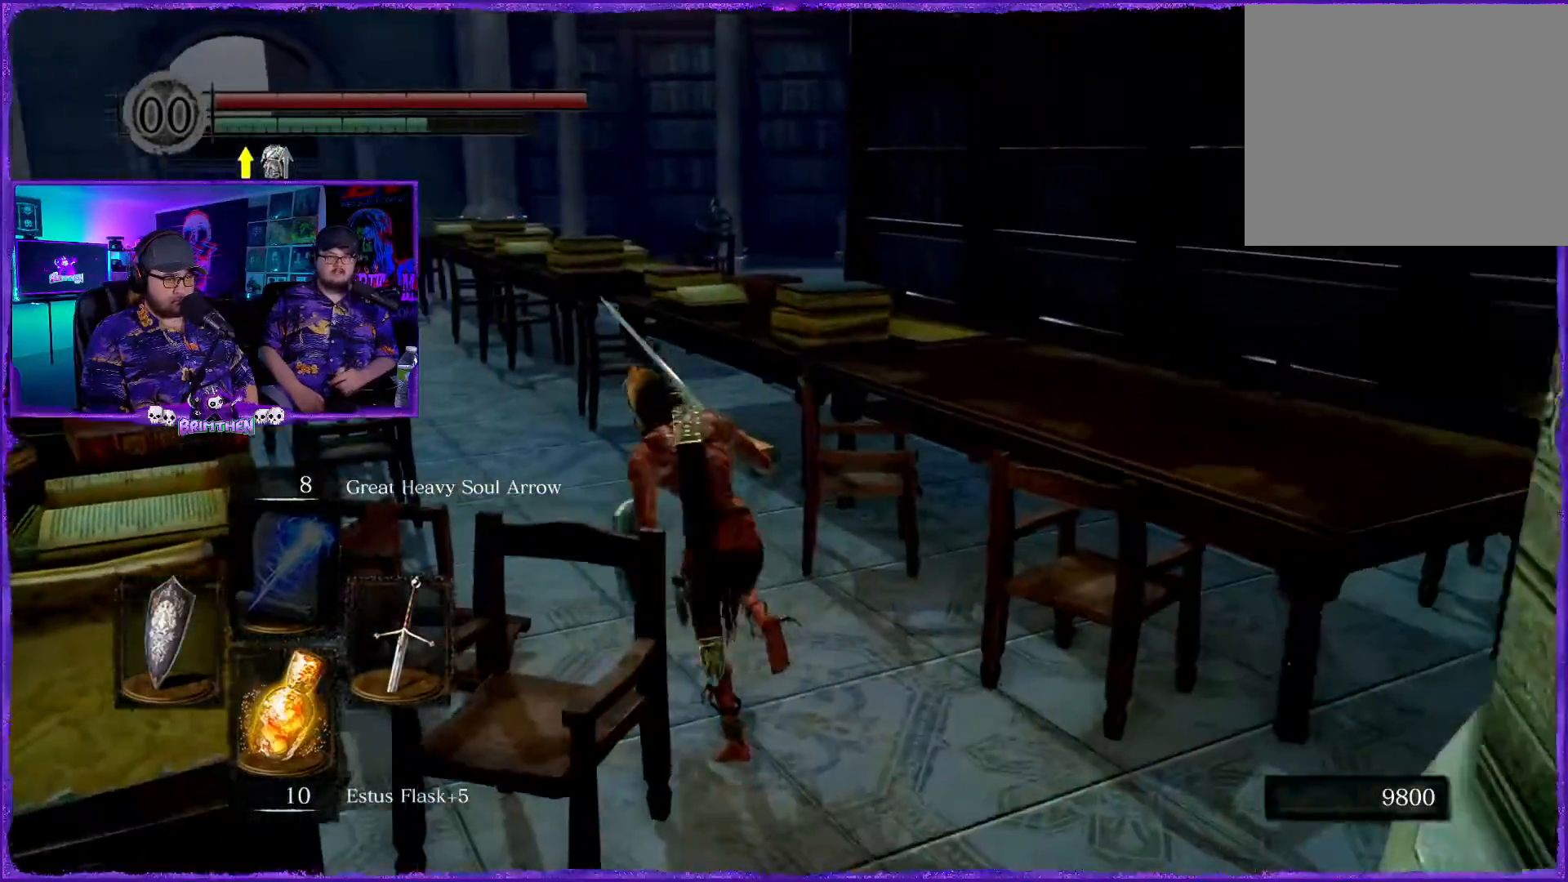
{"buttons": ["CIRCLE"], "left_stick": "up", "right_stick": "center", "events": [[434, "left_stick", "up"]]}
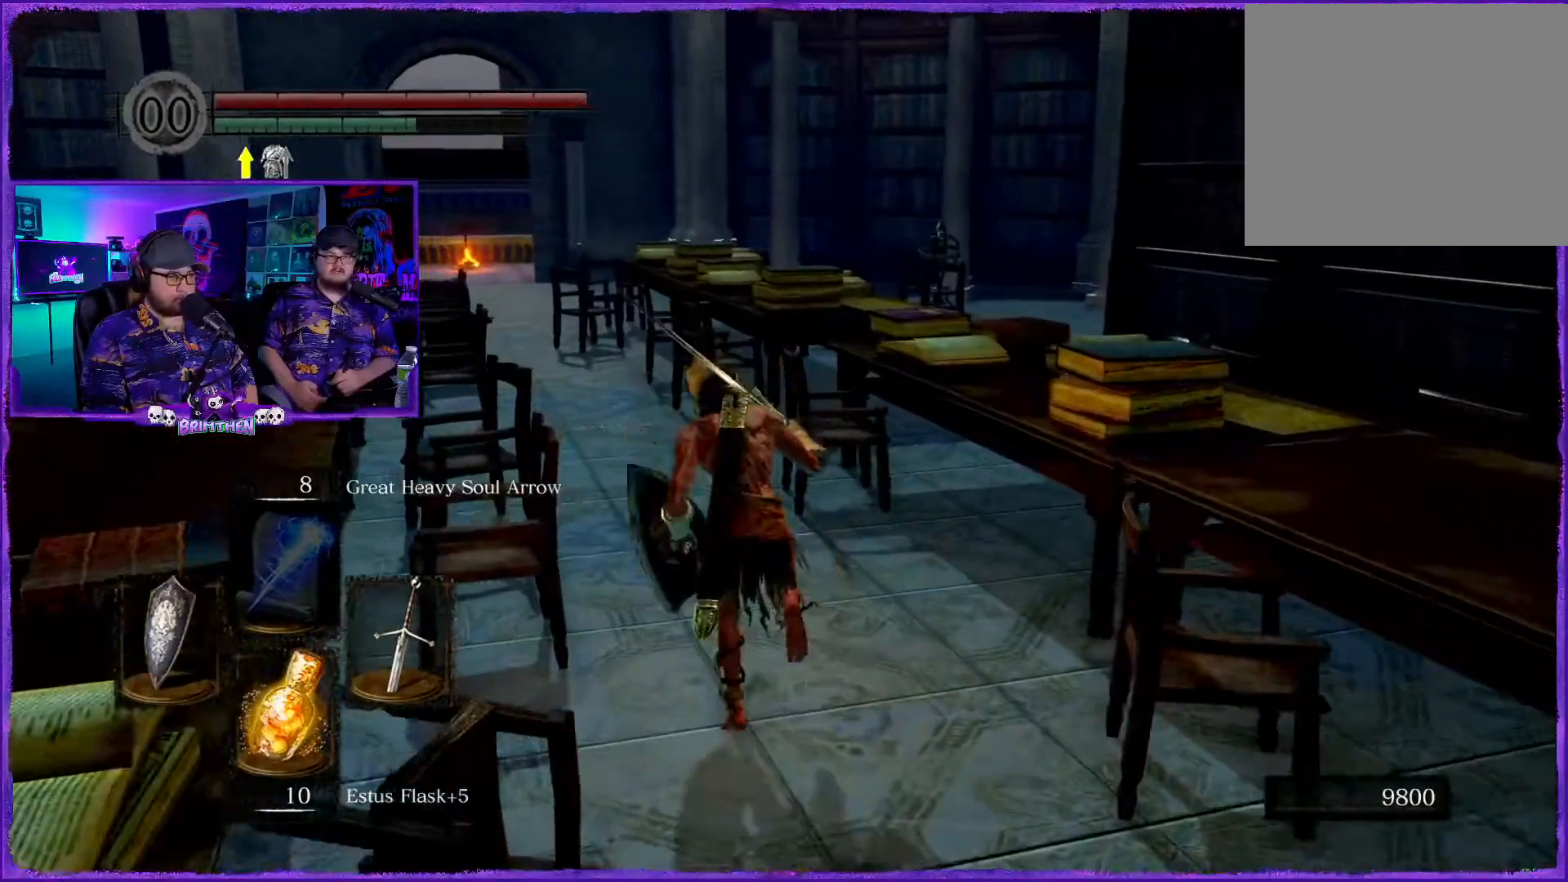
{"buttons": ["CIRCLE"], "left_stick": "up", "right_stick": "center", "events": []}
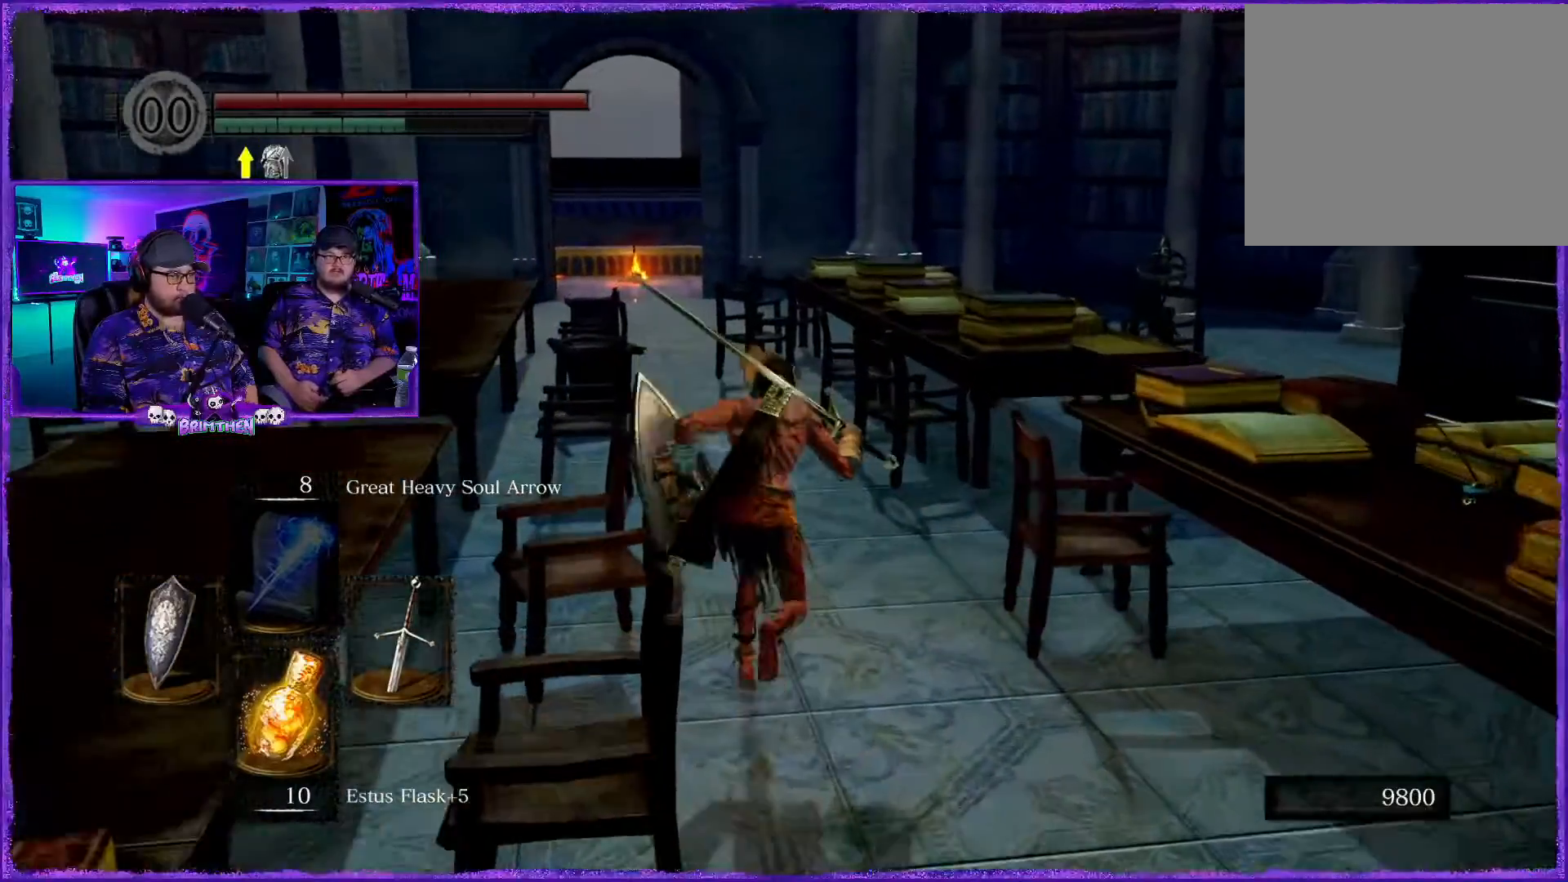
{"buttons": ["CIRCLE"], "left_stick": "up", "right_stick": "center", "events": []}
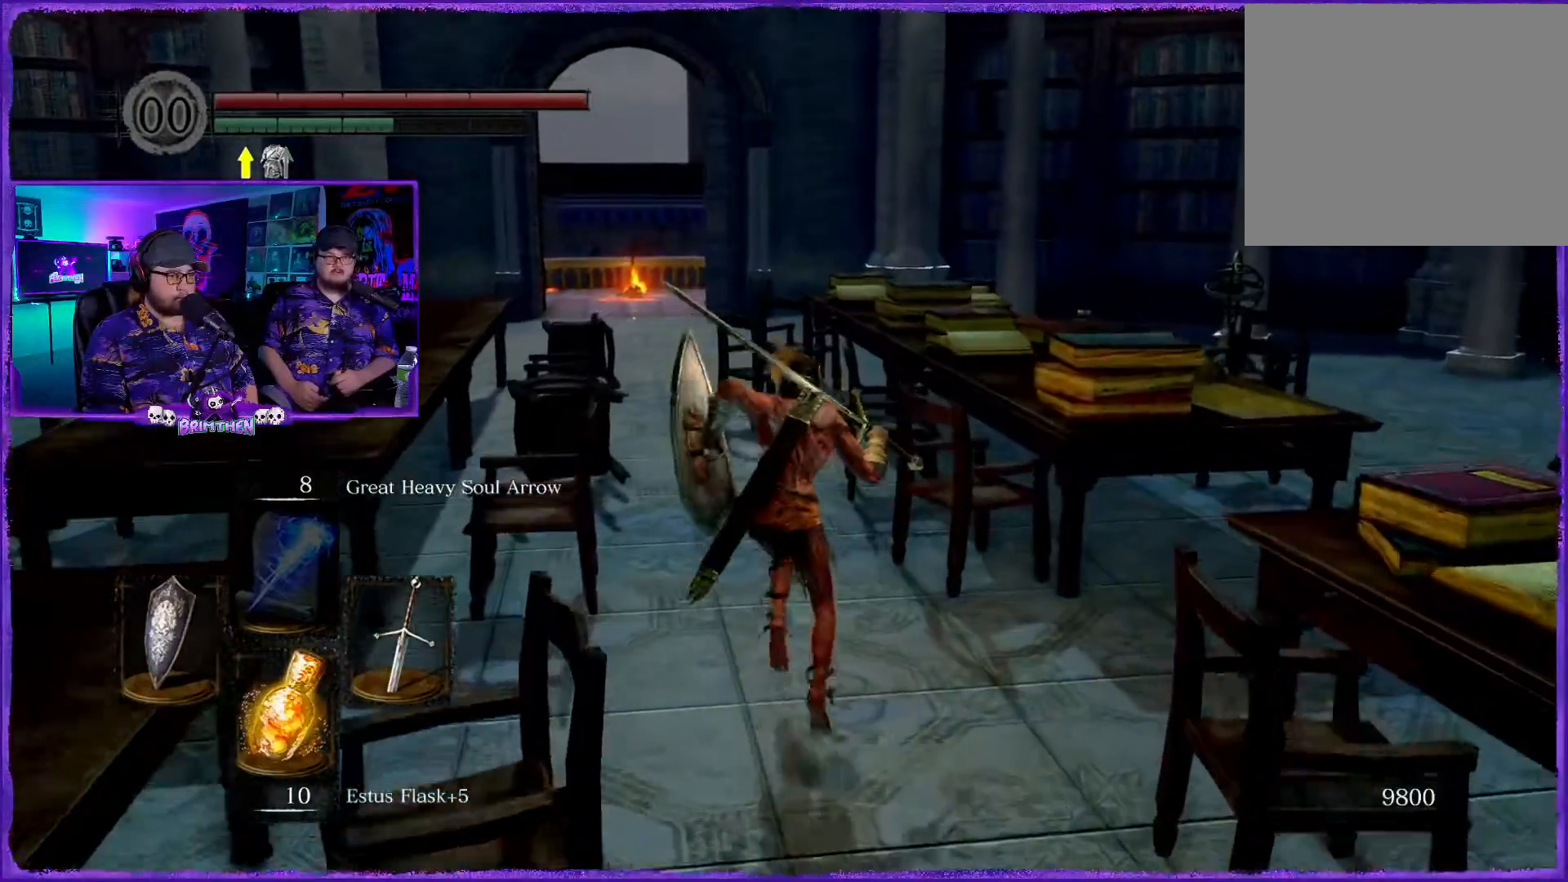
{"buttons": ["CIRCLE"], "left_stick": "up", "right_stick": "center", "events": []}
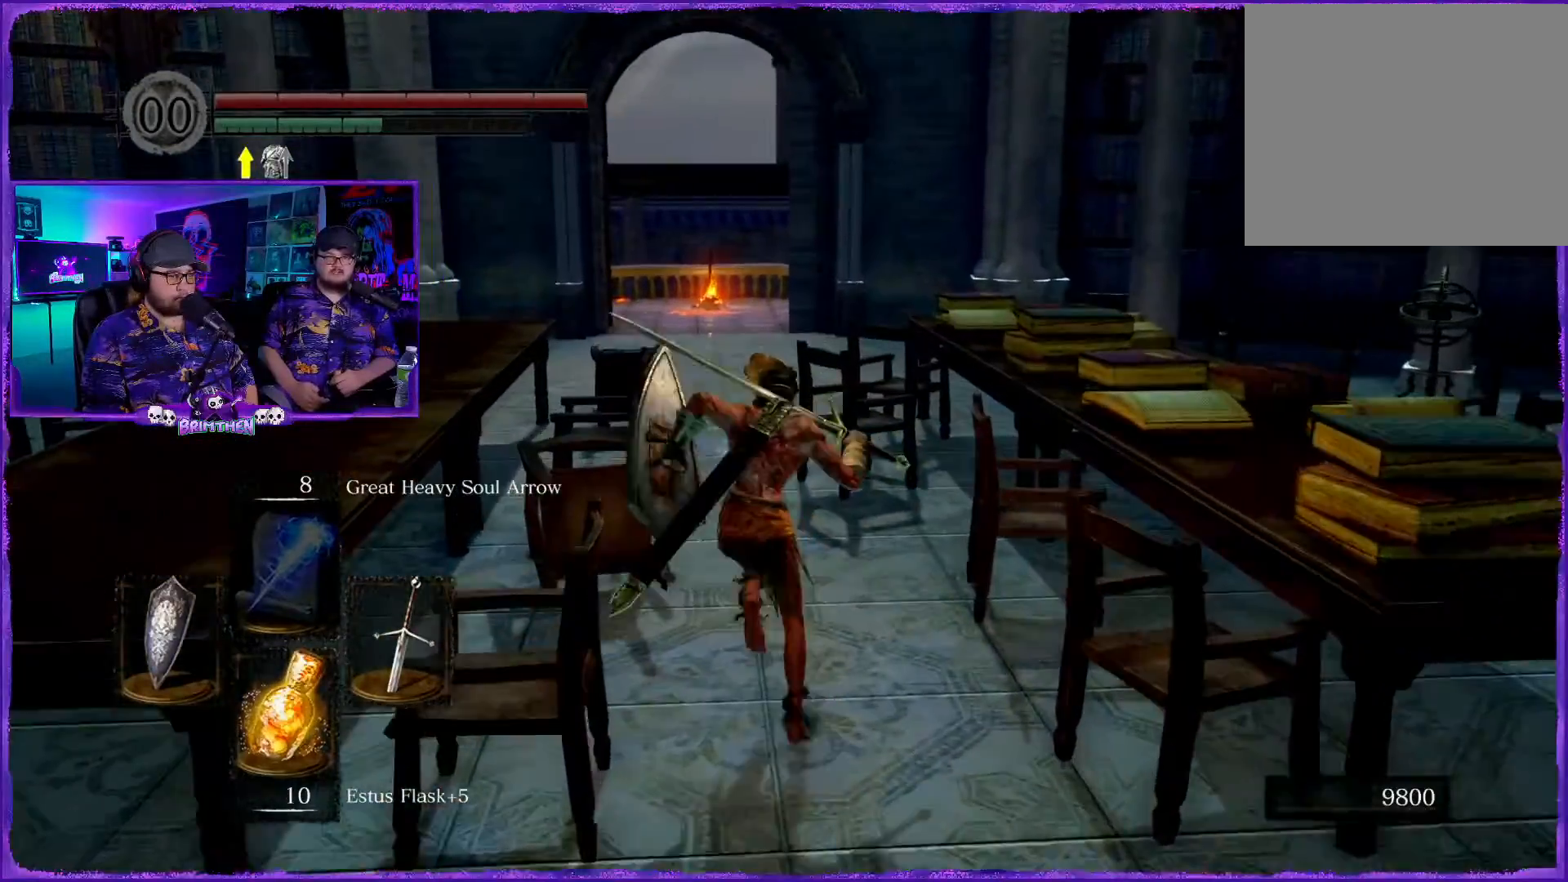
{"buttons": ["CIRCLE"], "left_stick": "up", "right_stick": "center", "events": []}
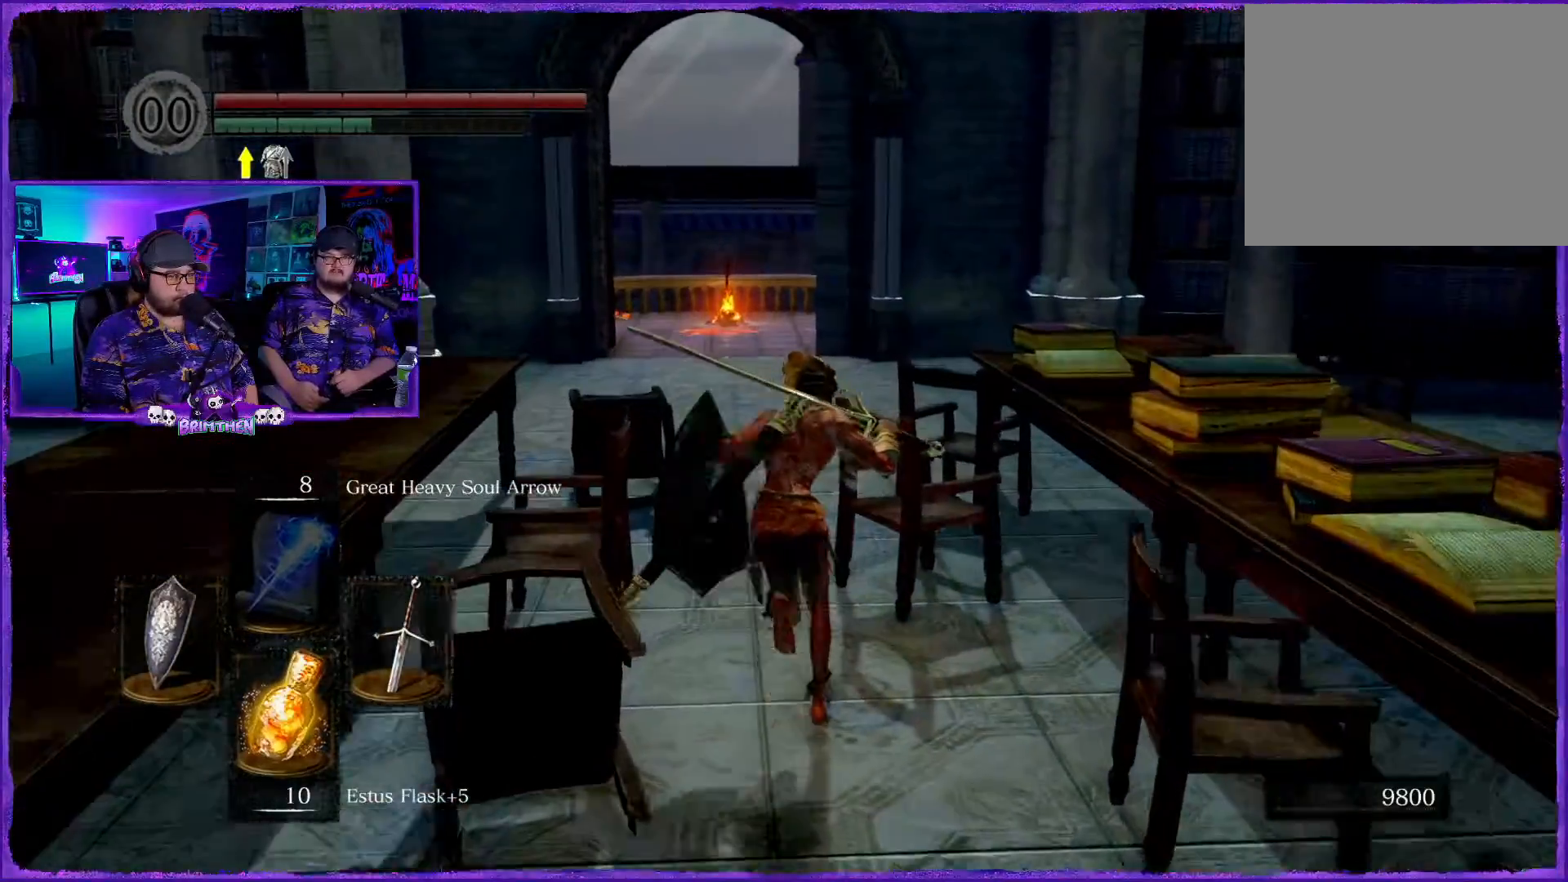
{"buttons": ["CIRCLE"], "left_stick": "up", "right_stick": "center", "events": []}
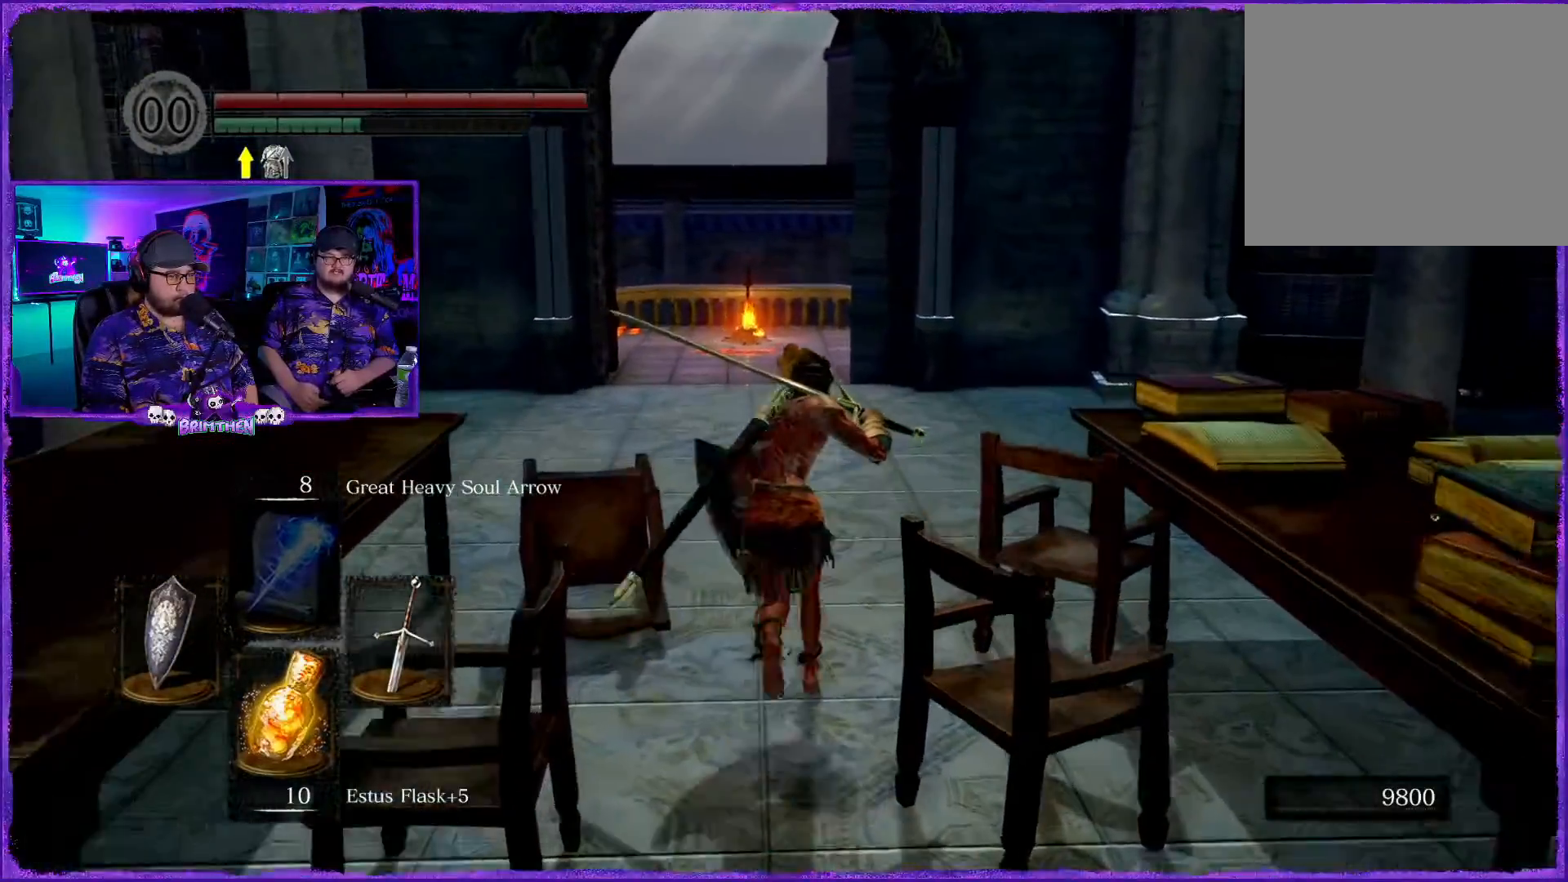
{"buttons": ["CIRCLE"], "left_stick": "up", "right_stick": "center", "events": []}
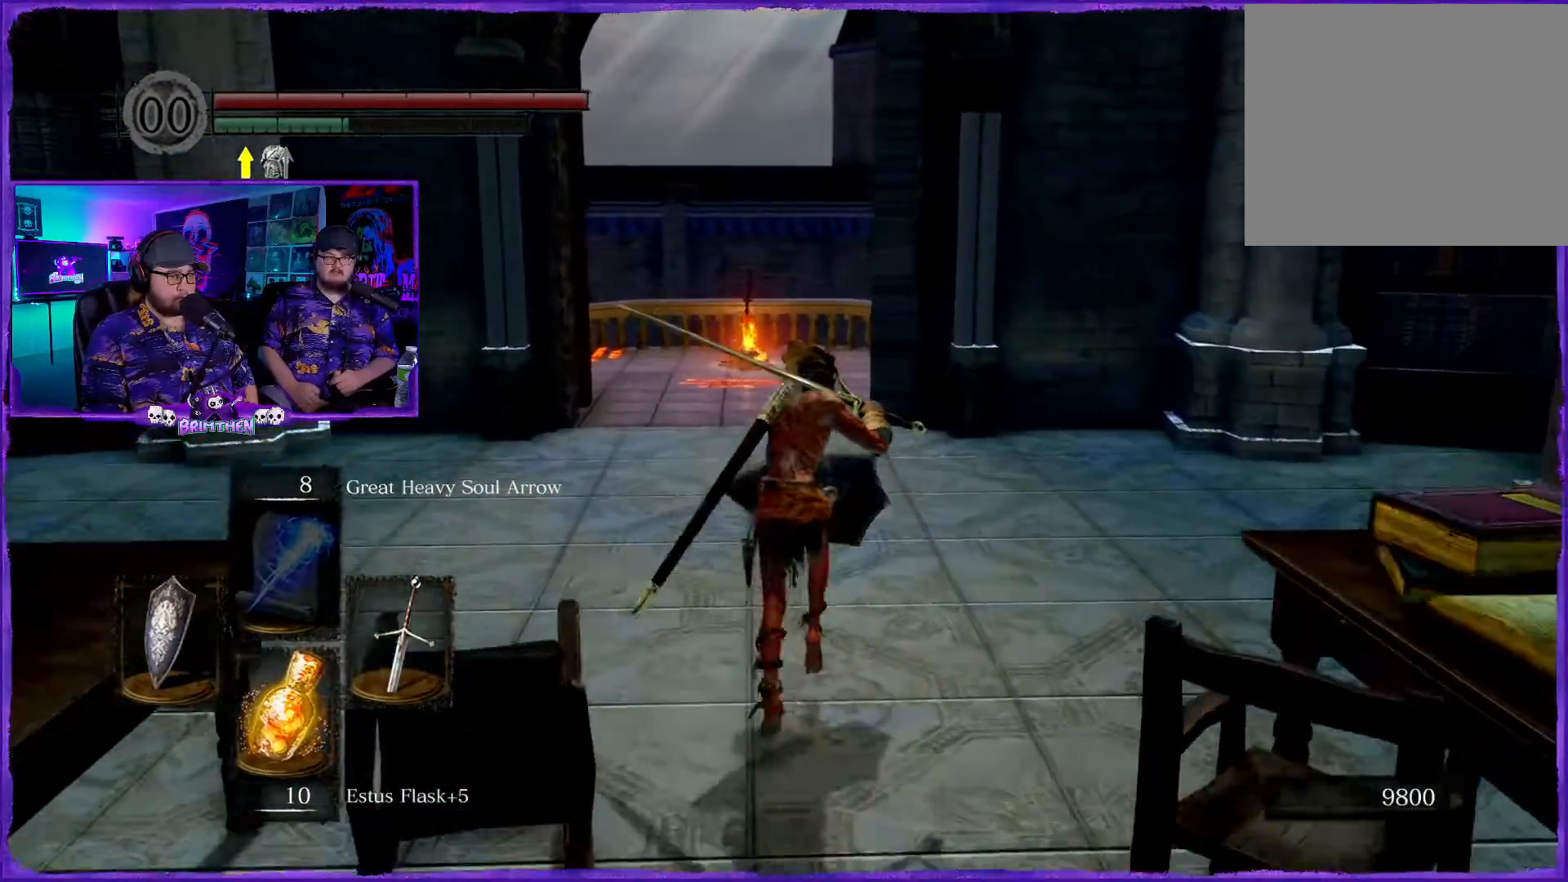
{"buttons": ["CIRCLE"], "left_stick": "up", "right_stick": "center", "events": []}
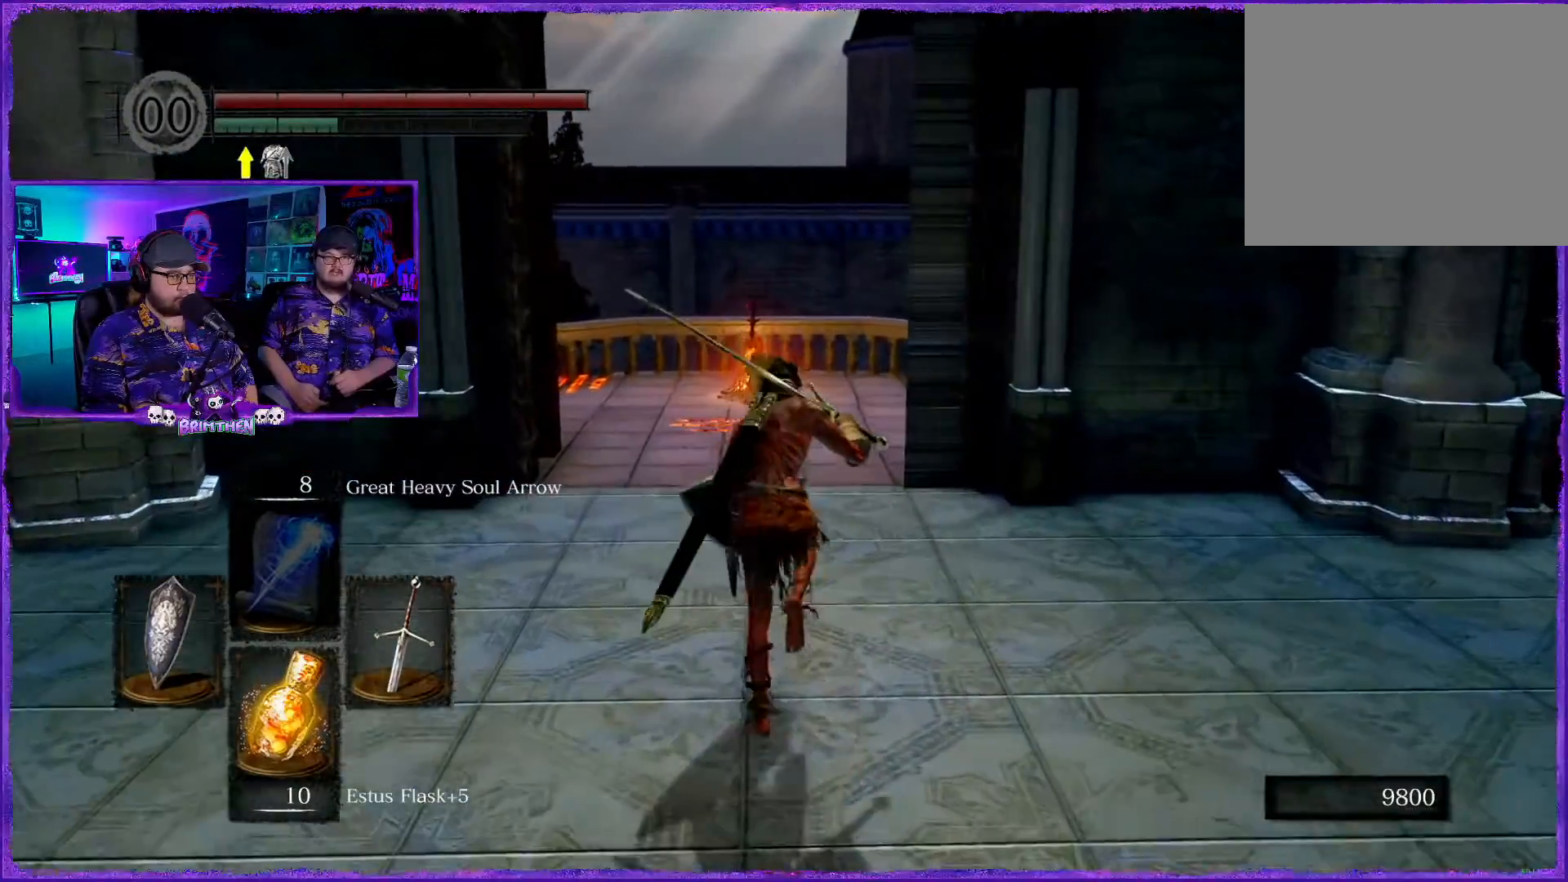
{"buttons": ["CIRCLE"], "left_stick": "up", "right_stick": "center", "events": []}
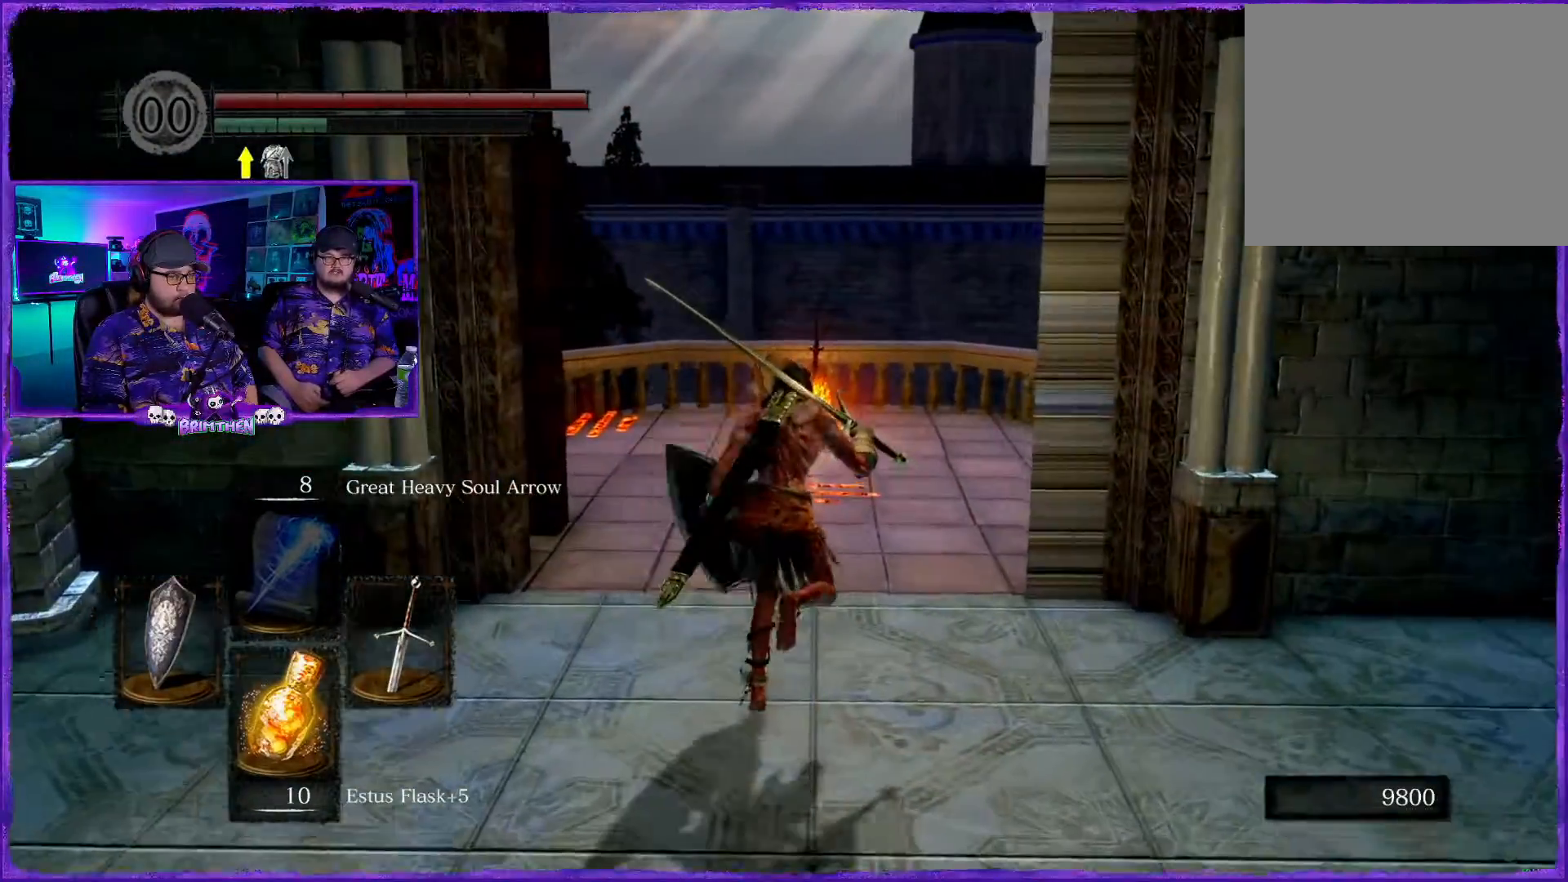
{"buttons": ["CIRCLE"], "left_stick": "up", "right_stick": "center", "events": []}
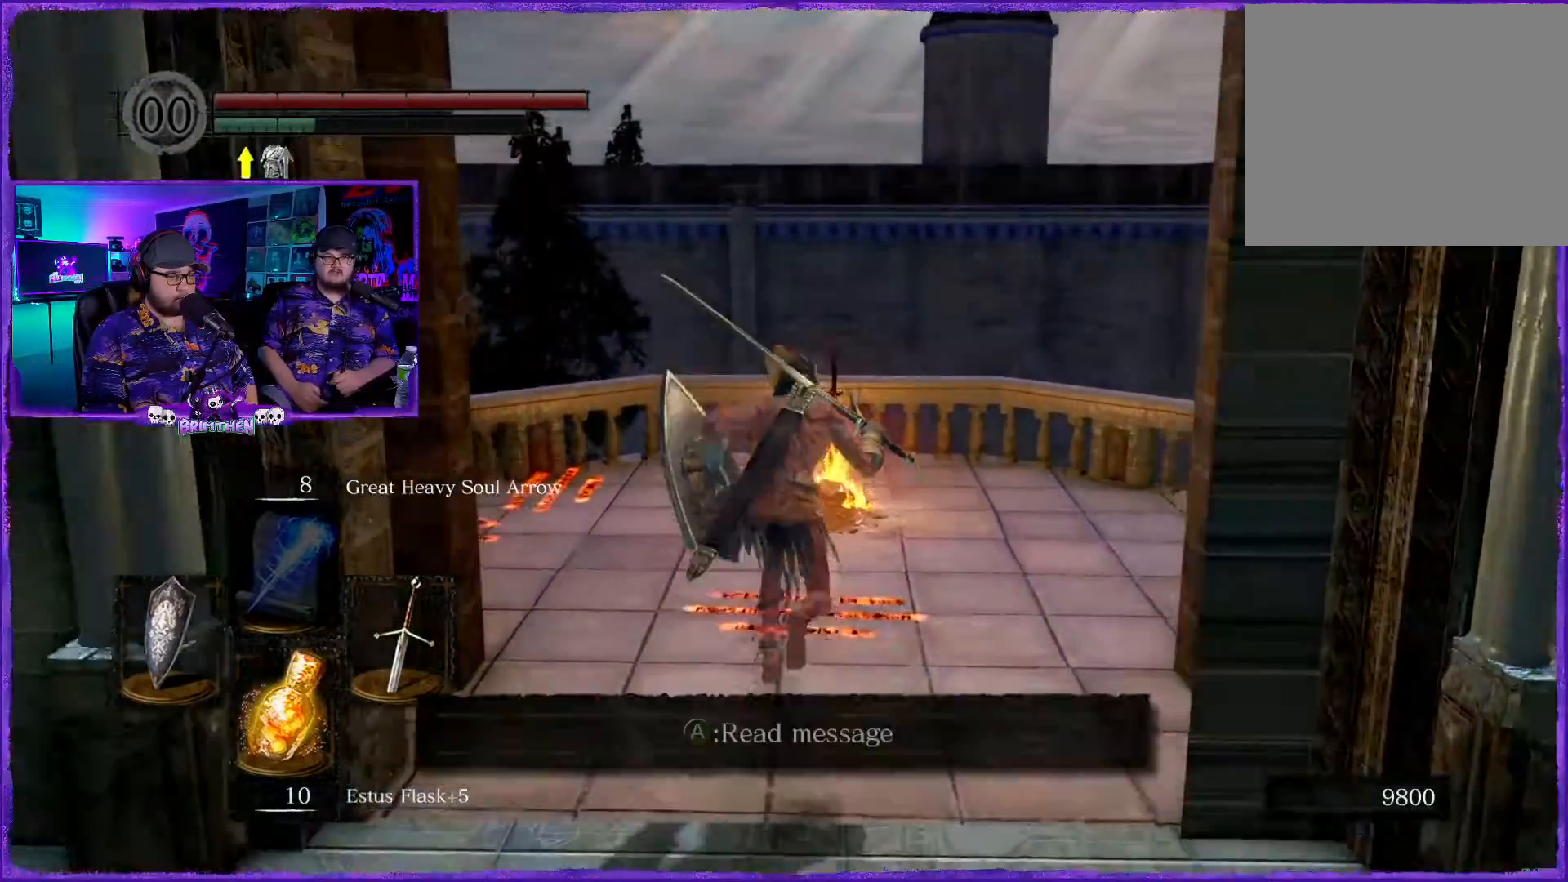
{"buttons": ["CROSS", "CIRCLE"], "left_stick": "up", "right_stick": "right", "events": [[301, "right_stick", "right"], [384, "CROSS", "down"], [401, "CIRCLE", "up"], [484, "CIRCLE", "down"]]}
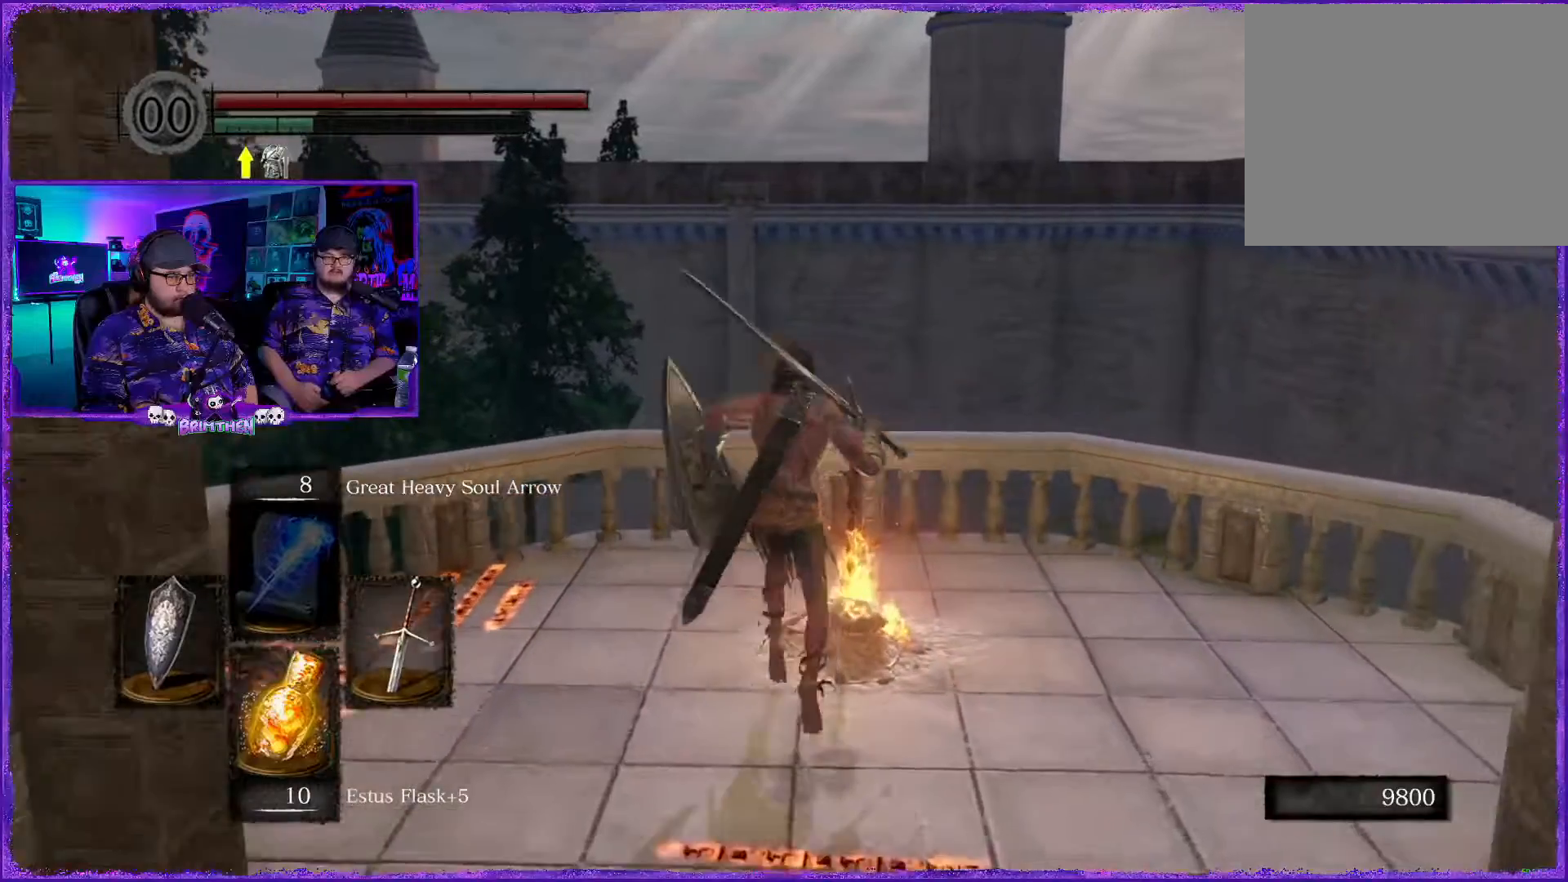
{"buttons": ["CIRCLE"], "left_stick": "right", "right_stick": "center", "events": [[33, "CROSS", "up"], [66, "CIRCLE", "up"], [150, "CIRCLE", "down"], [200, "CROSS", "down"], [283, "right_stick", "center"], [350, "CROSS", "up"], [434, "left_stick", "right"]]}
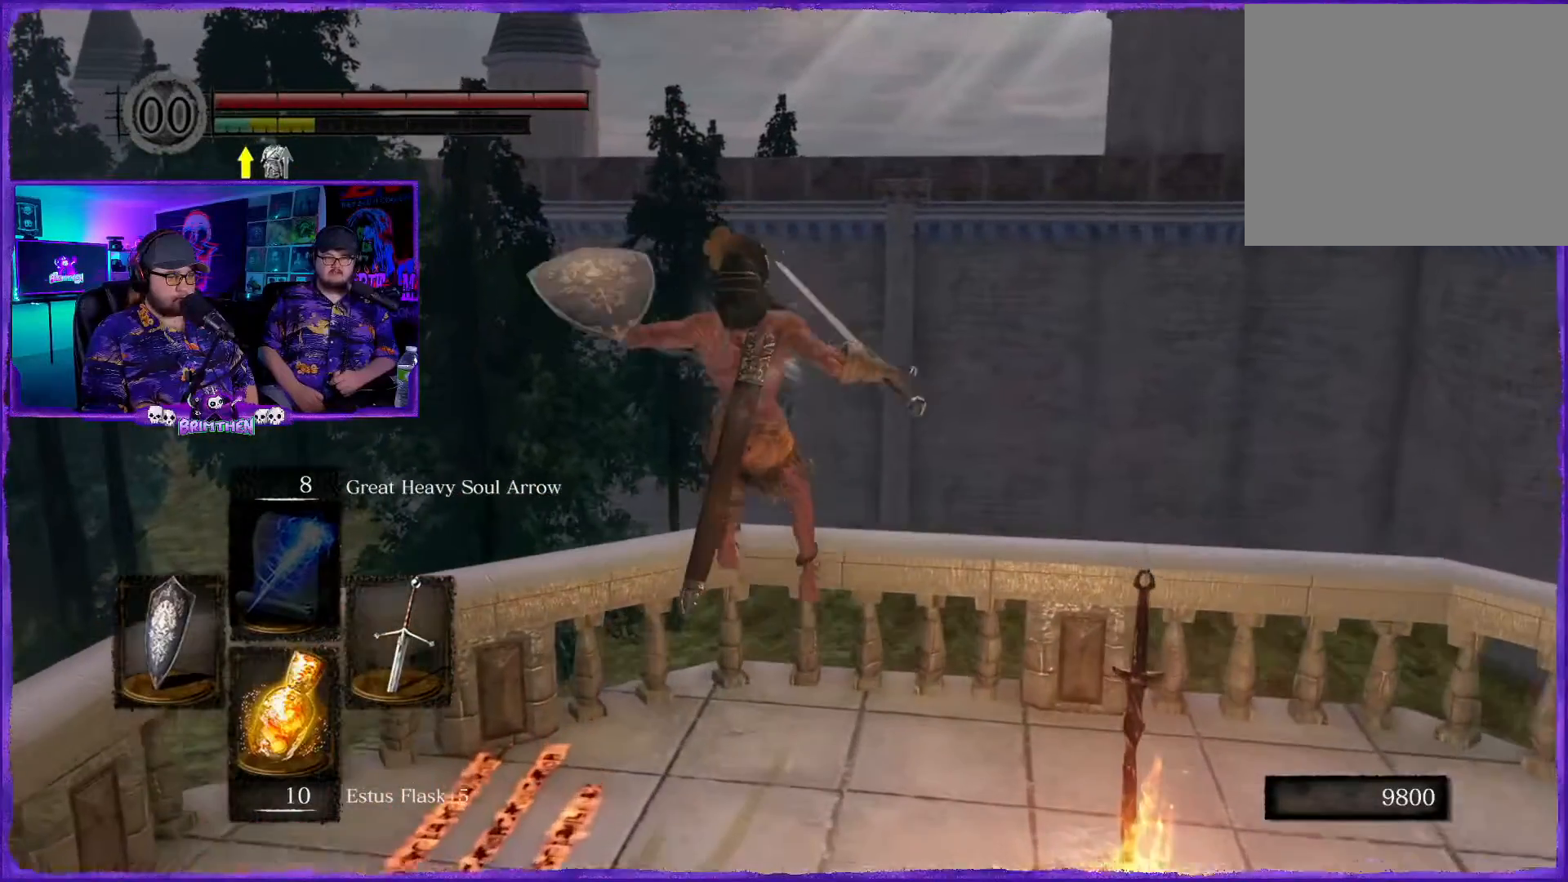
{"buttons": [], "left_stick": "down-right", "right_stick": "up-right", "events": [[17, "CIRCLE", "up"], [117, "left_stick", "down"], [367, "left_stick", "down-right"], [451, "right_stick", "up-right"]]}